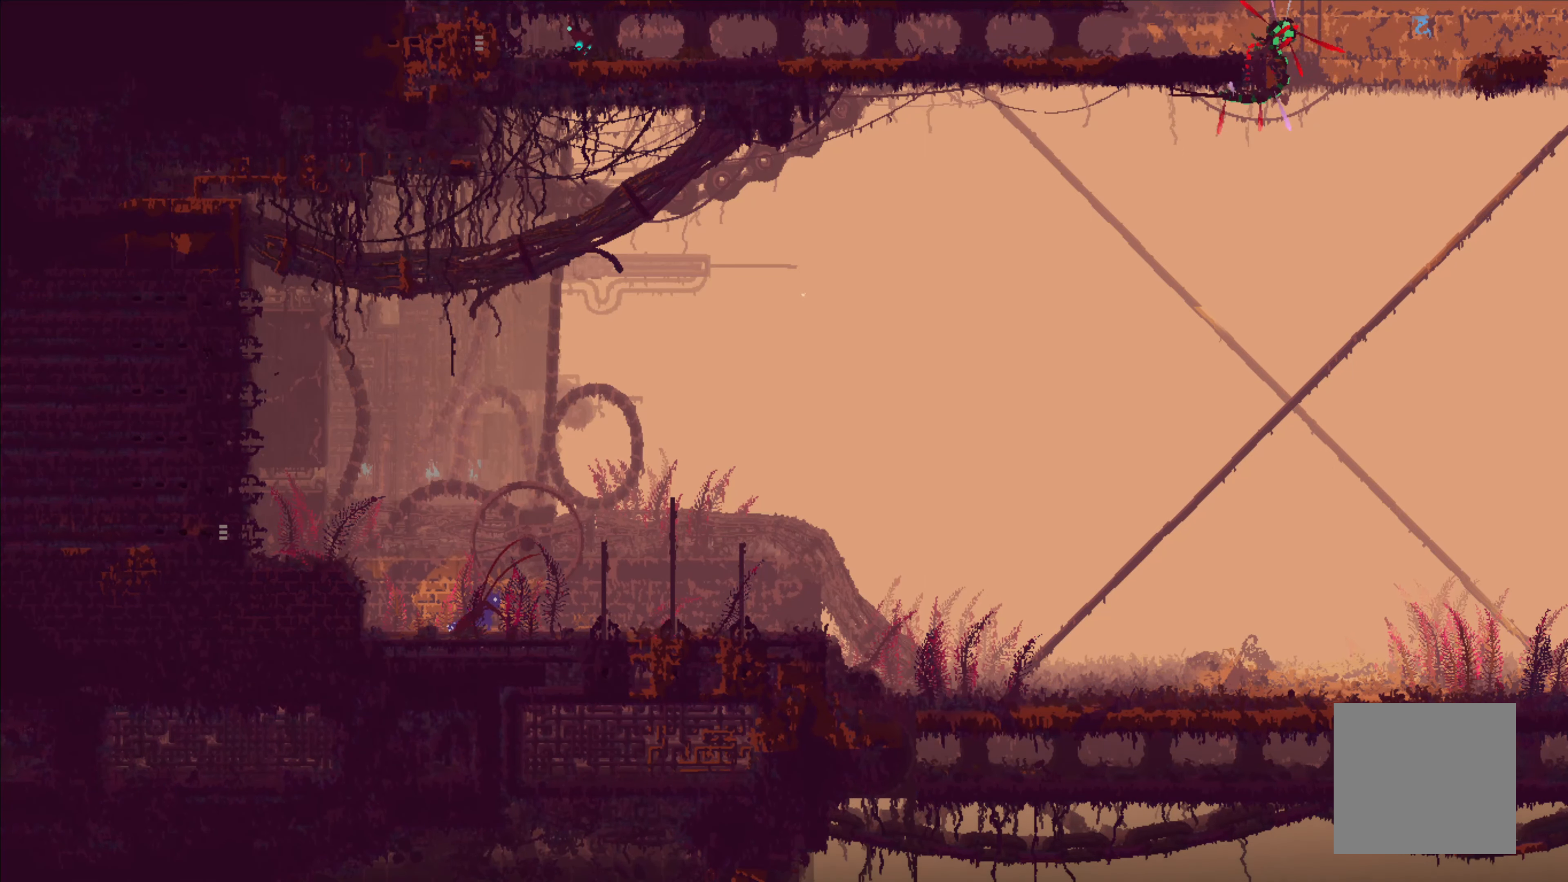
Gameplay with a controller (Xbox layout); each line is a JSON object with the inputs held at the frame after it. "events" lists button and stick changes between this image and that frame as [ms after this image, input, new state], when the widget could be followed in between.
{"buttons": [], "left_stick": "center", "right_stick": "center", "events": [[283, "left_stick", "center"]]}
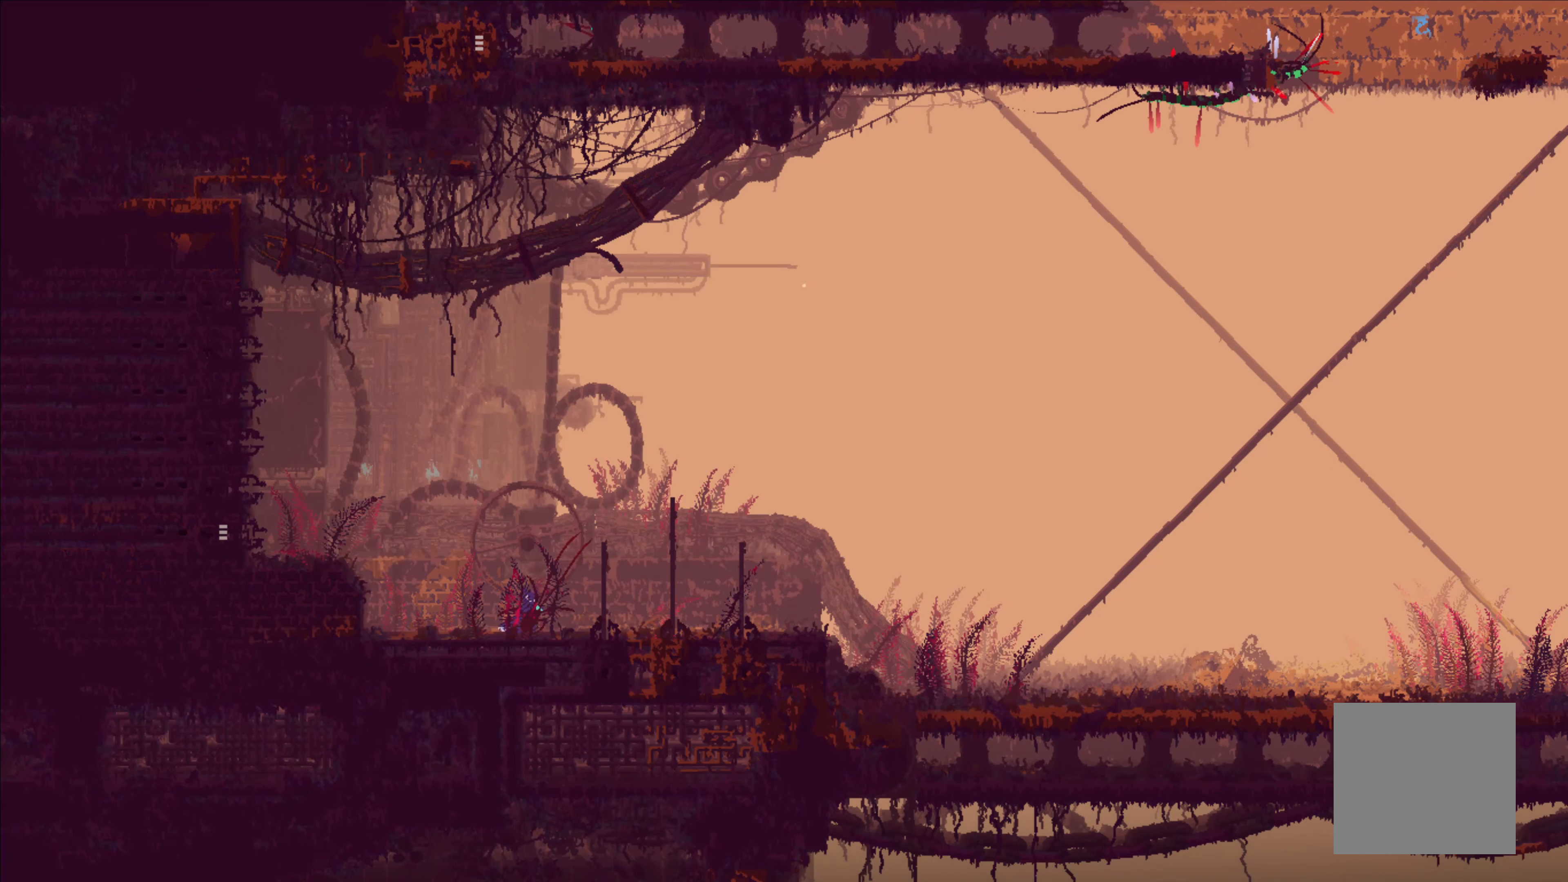
{"buttons": [], "left_stick": "left", "right_stick": "center", "events": [[66, "left_stick", "left"]]}
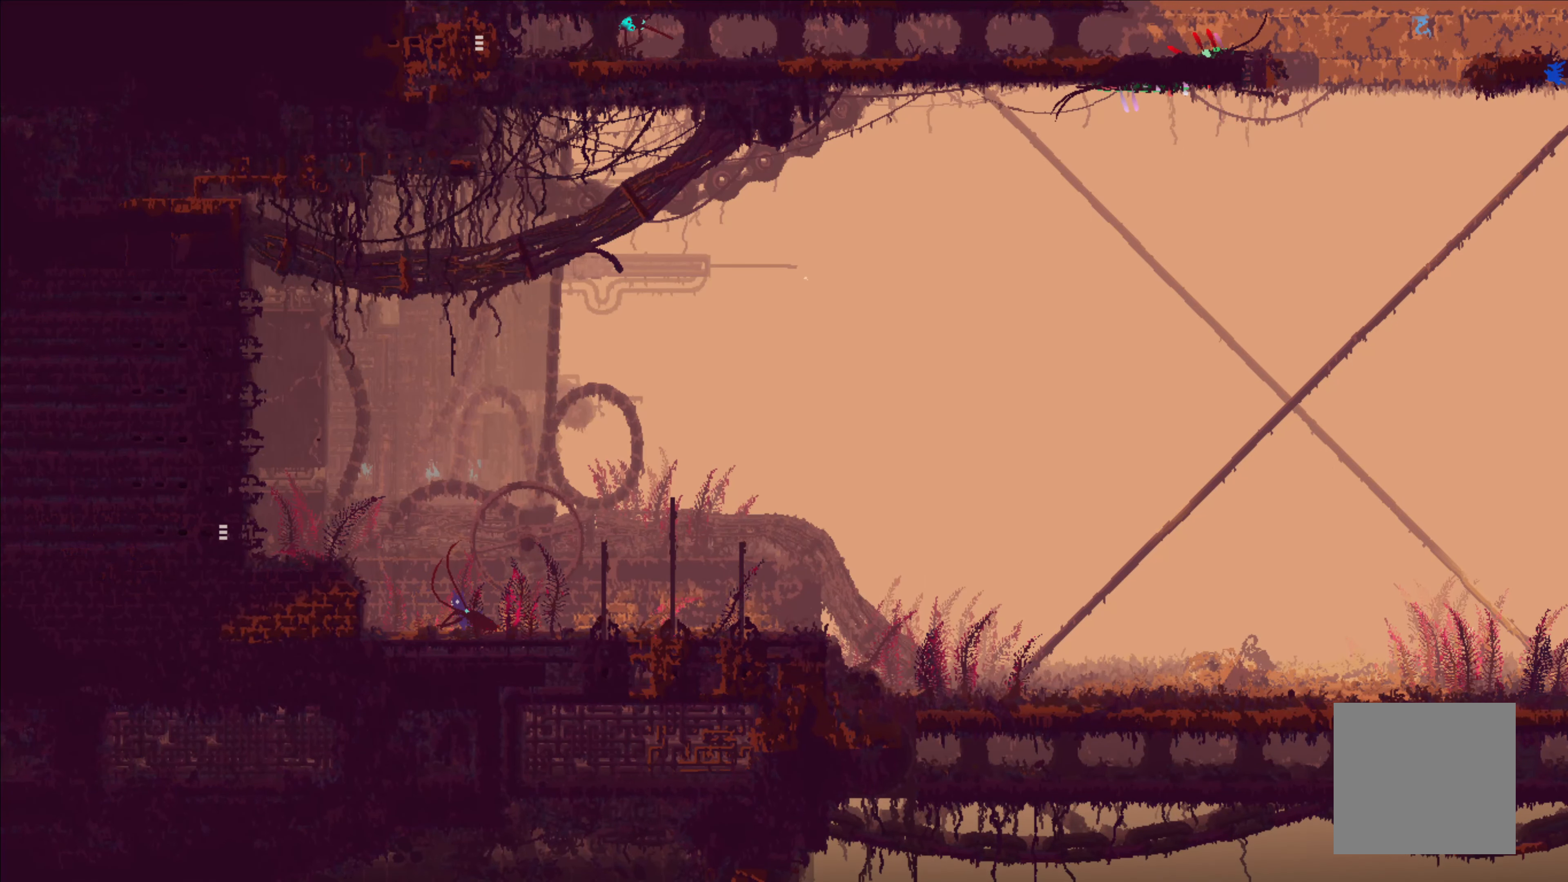
{"buttons": ["A"], "left_stick": "left", "right_stick": "center", "events": [[300, "A", "down"]]}
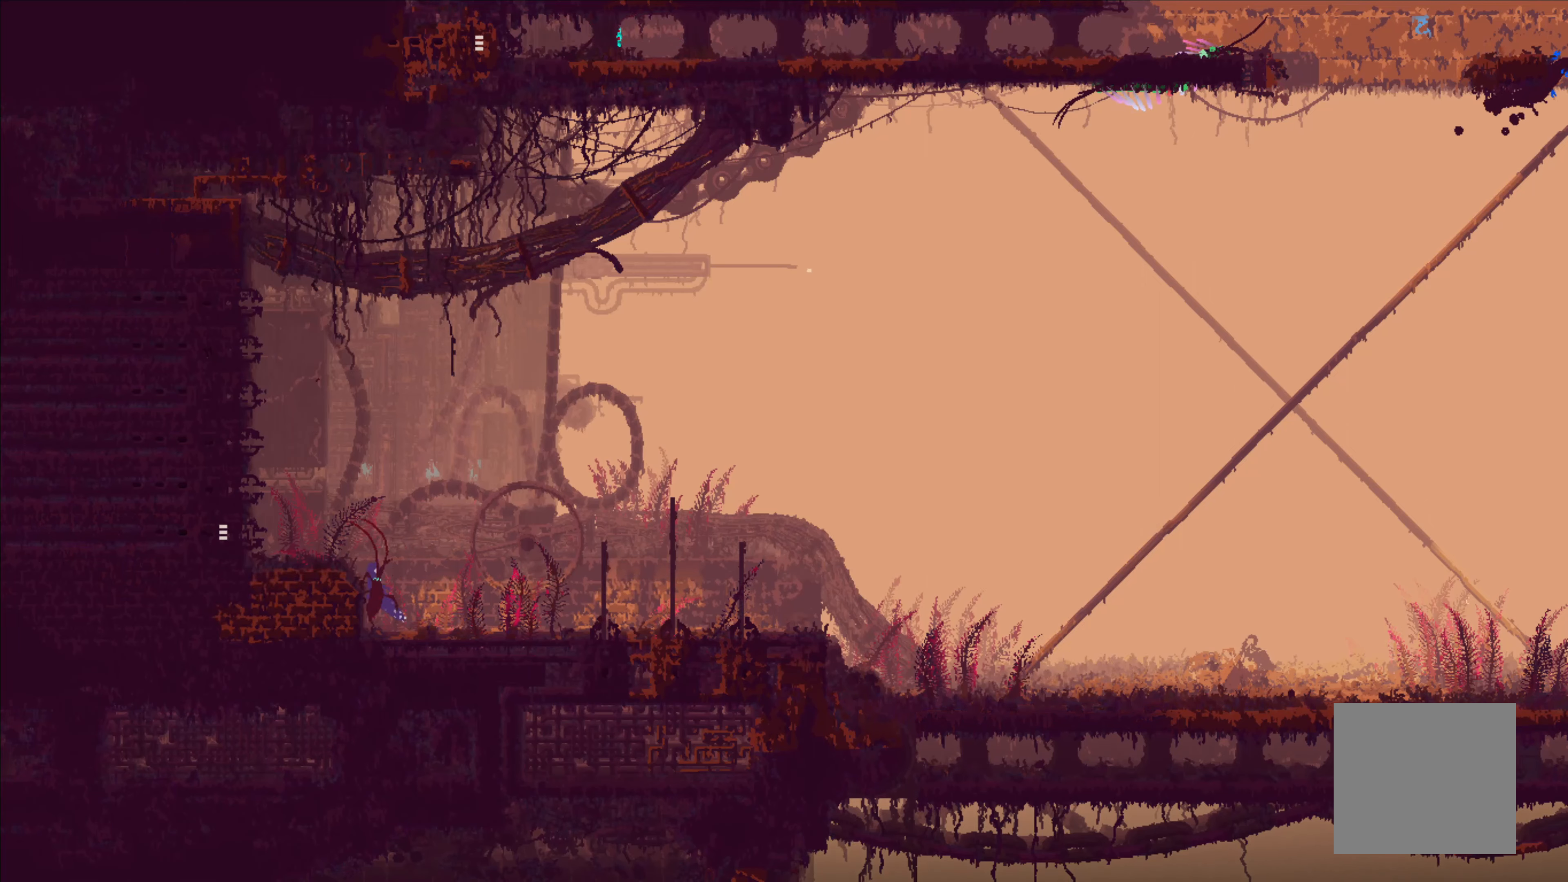
{"buttons": [], "left_stick": "left", "right_stick": "center", "events": [[83, "A", "up"]]}
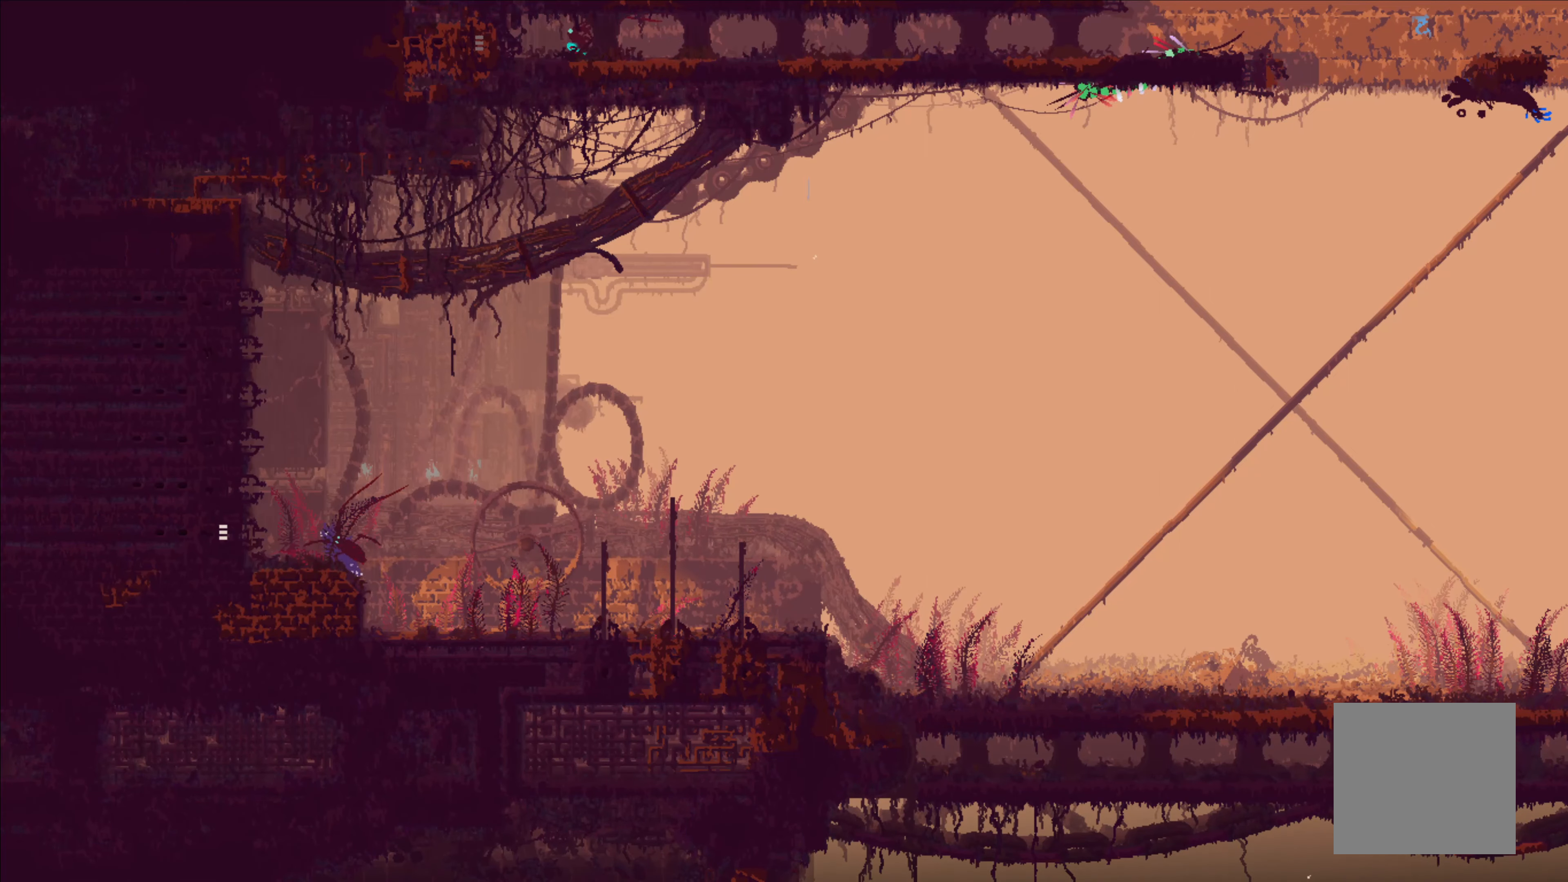
{"buttons": ["A"], "left_stick": "right", "right_stick": "center", "events": [[167, "left_stick", "center"], [333, "left_stick", "right"], [483, "A", "down"]]}
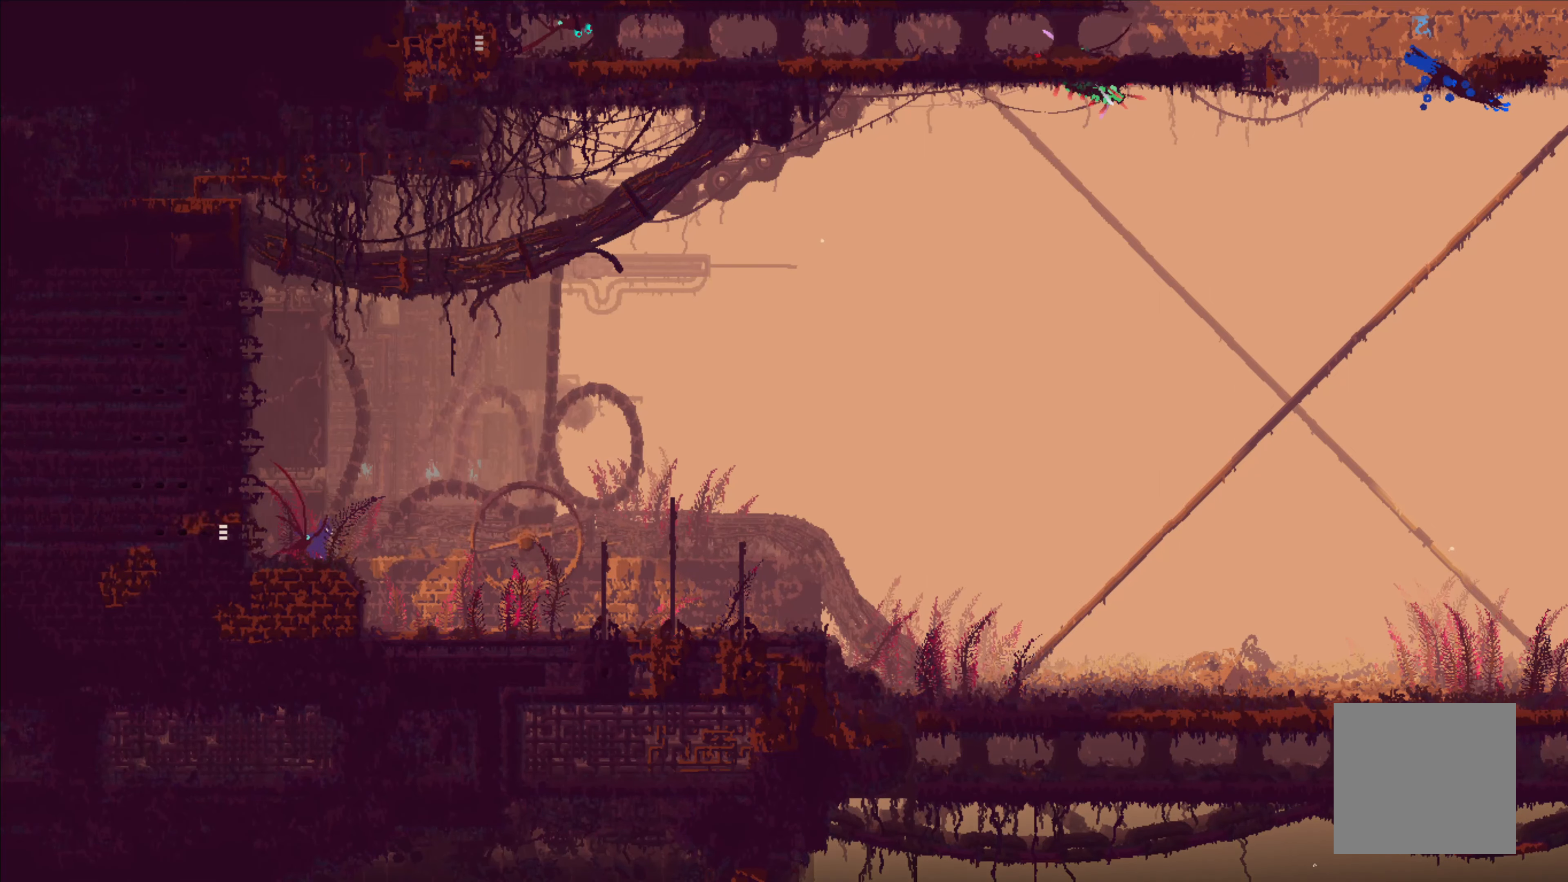
{"buttons": [], "left_stick": "right", "right_stick": "center", "events": [[217, "A", "up"]]}
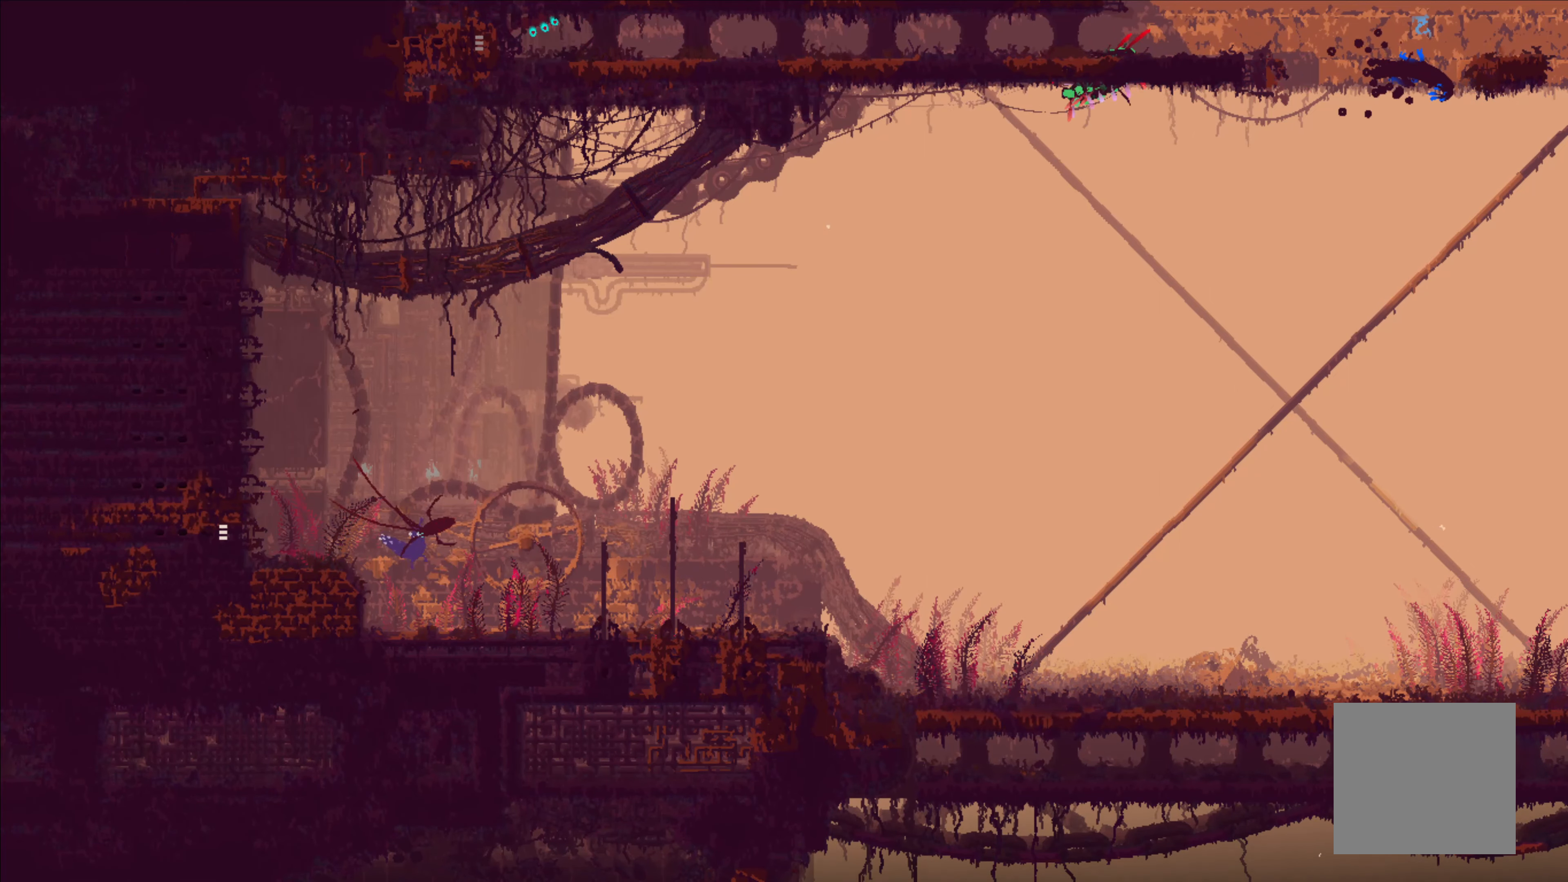
{"buttons": [], "left_stick": "right", "right_stick": "center", "events": [[233, "A", "down"], [433, "A", "up"]]}
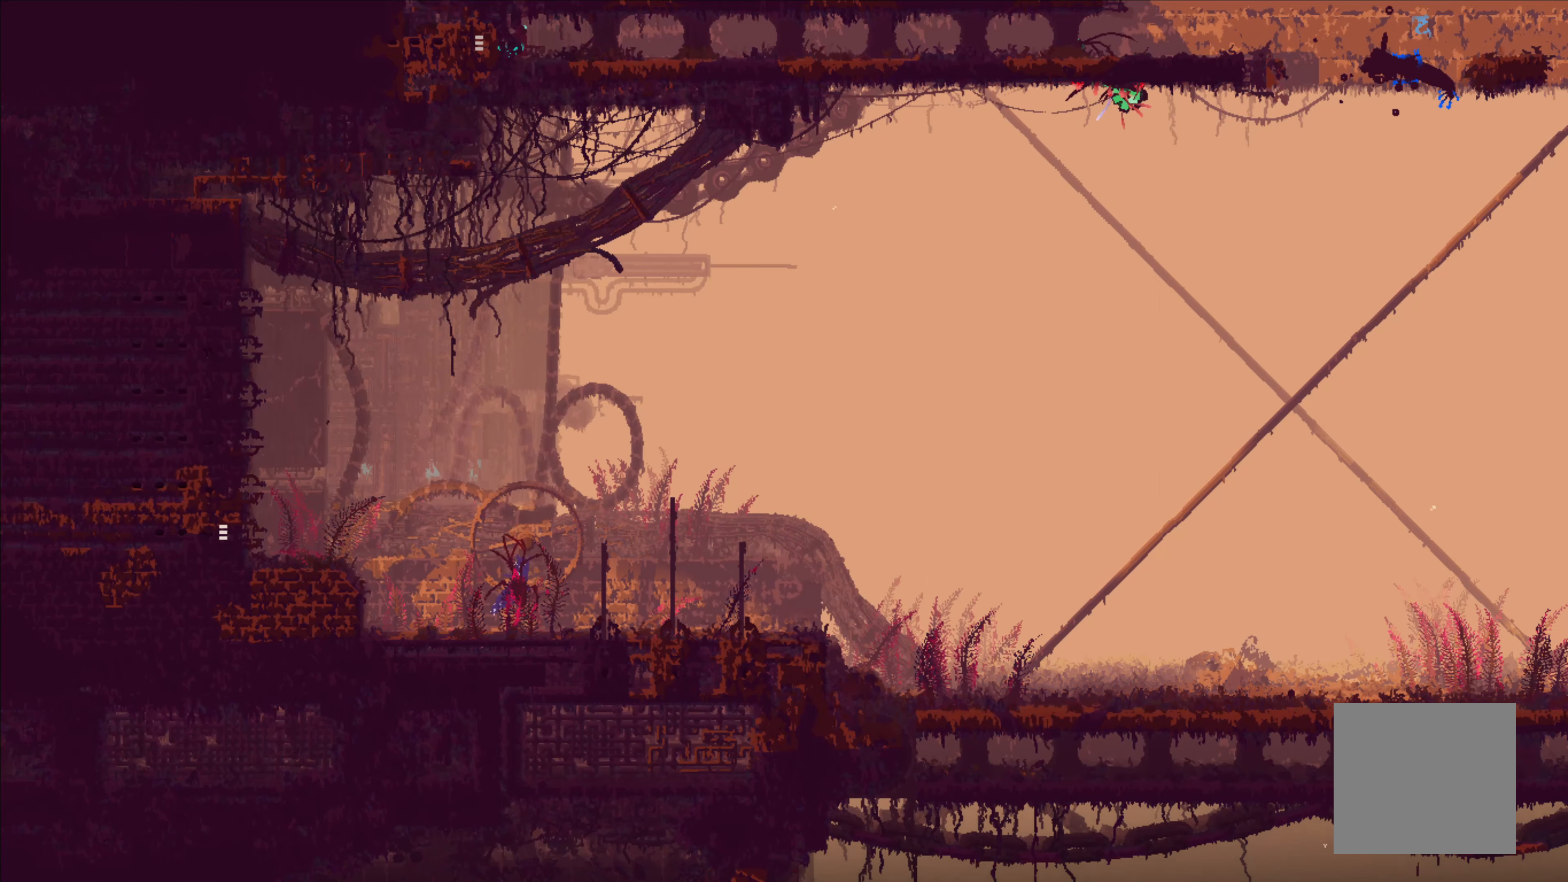
{"buttons": ["A"], "left_stick": "right", "right_stick": "center", "events": [[417, "A", "down"]]}
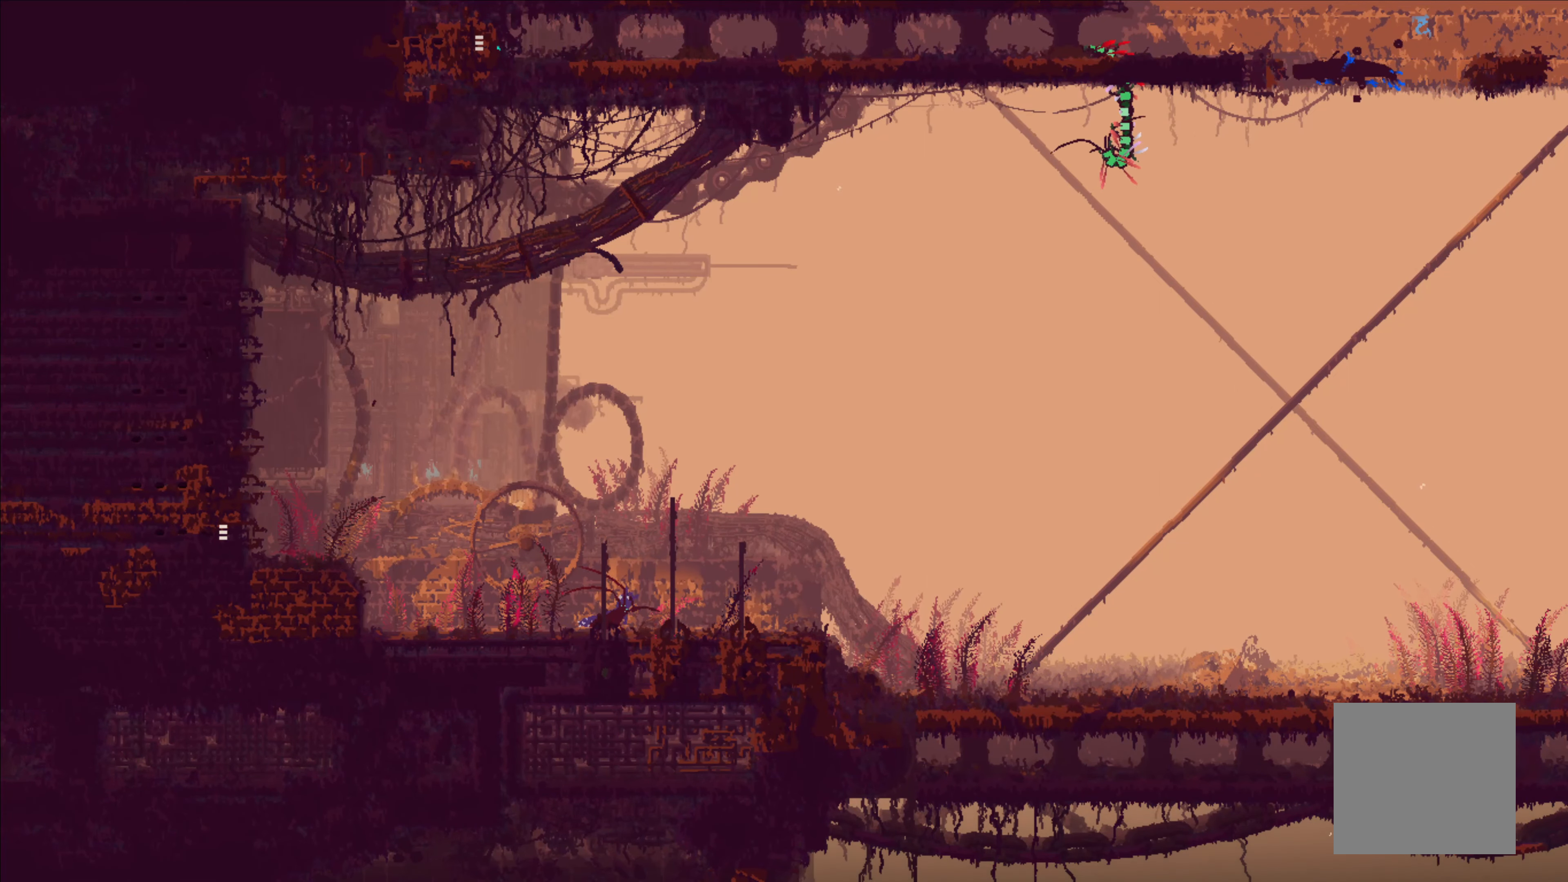
{"buttons": [], "left_stick": "up", "right_stick": "center", "events": [[33, "A", "up"], [50, "left_stick", "up"]]}
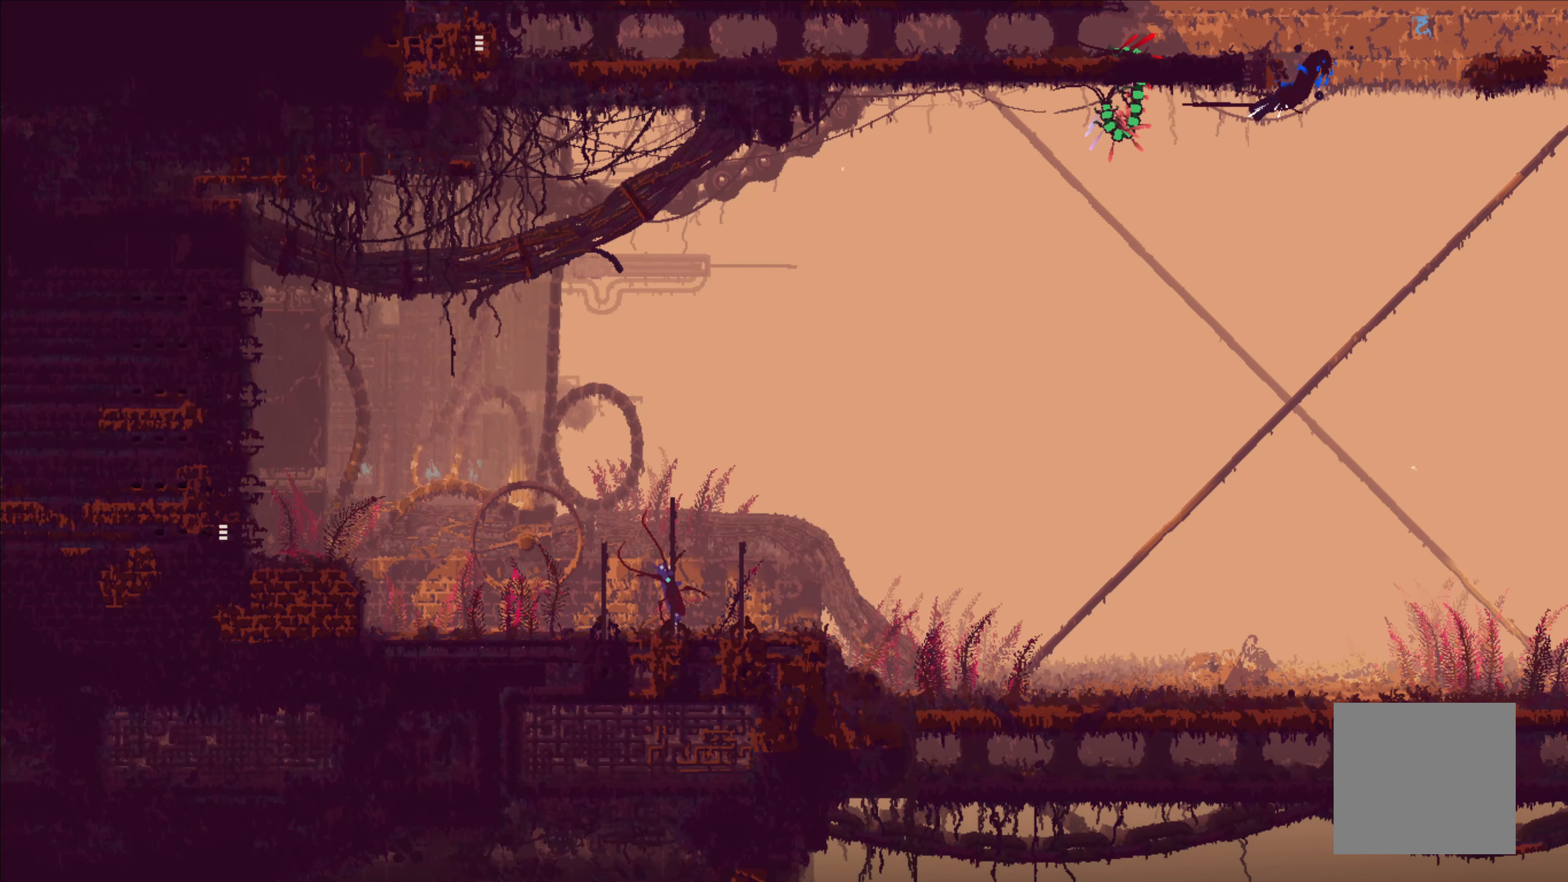
{"buttons": ["A"], "left_stick": "up", "right_stick": "center", "events": [[400, "A", "down"]]}
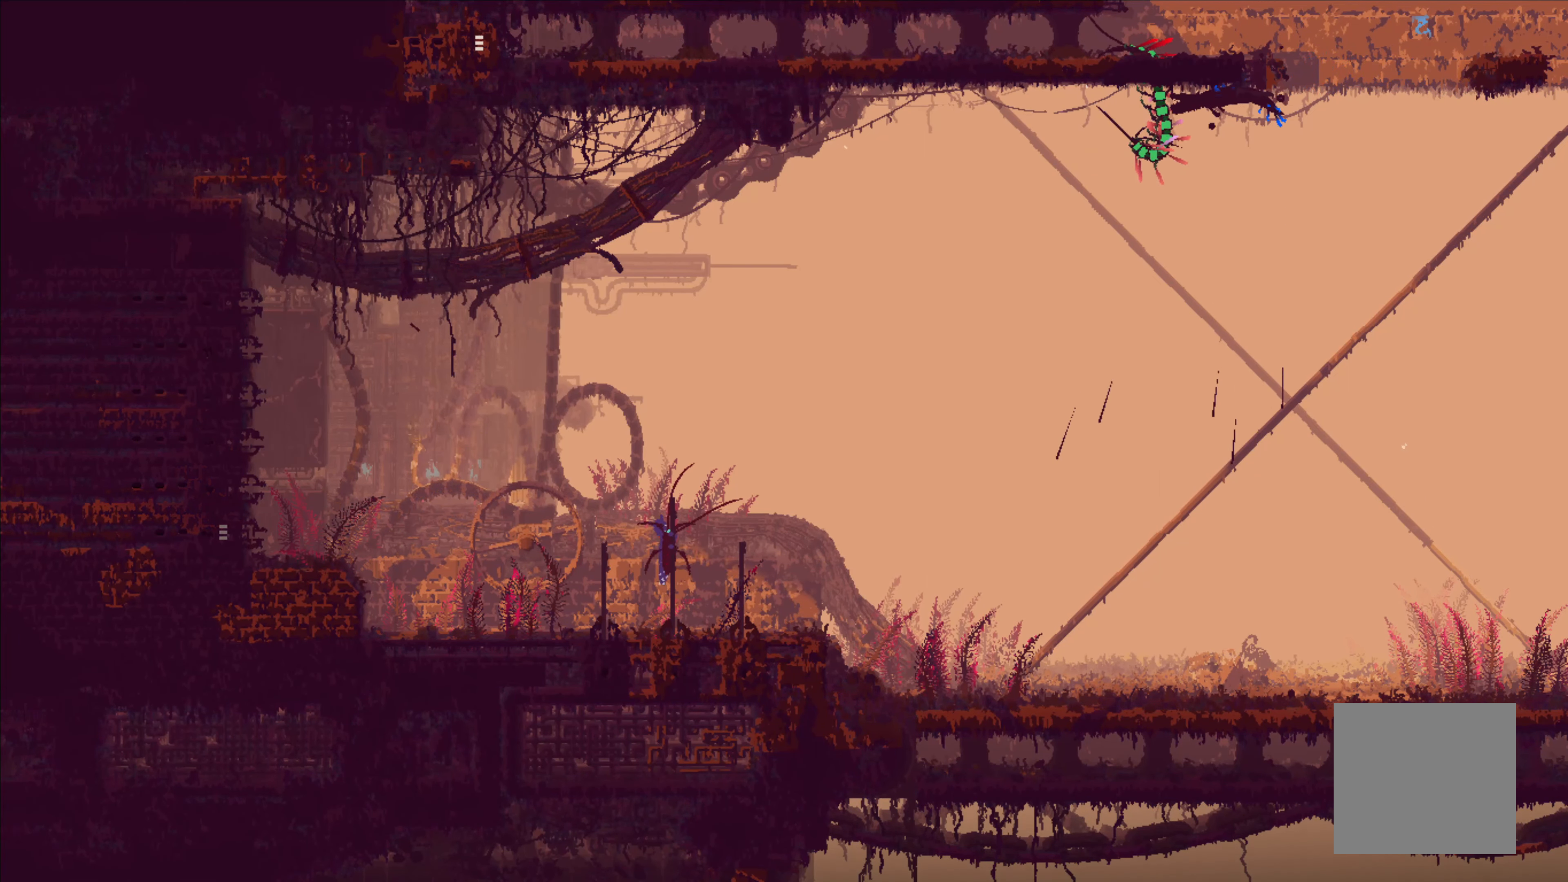
{"buttons": [], "left_stick": "up", "right_stick": "center", "events": [[83, "A", "up"]]}
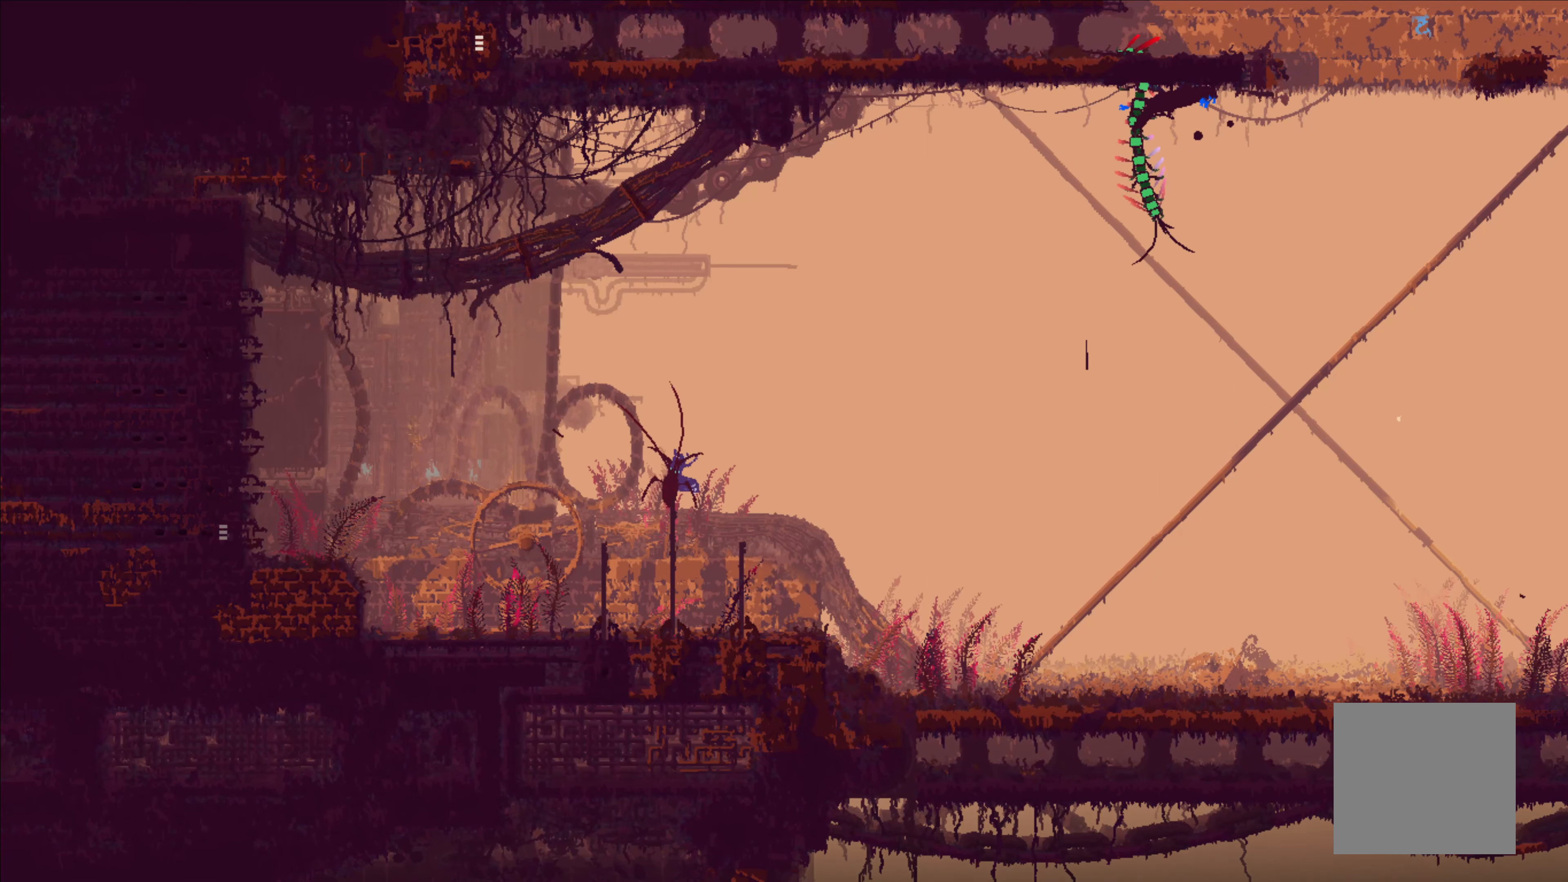
{"buttons": [], "left_stick": "center", "right_stick": "center", "events": [[233, "left_stick", "center"]]}
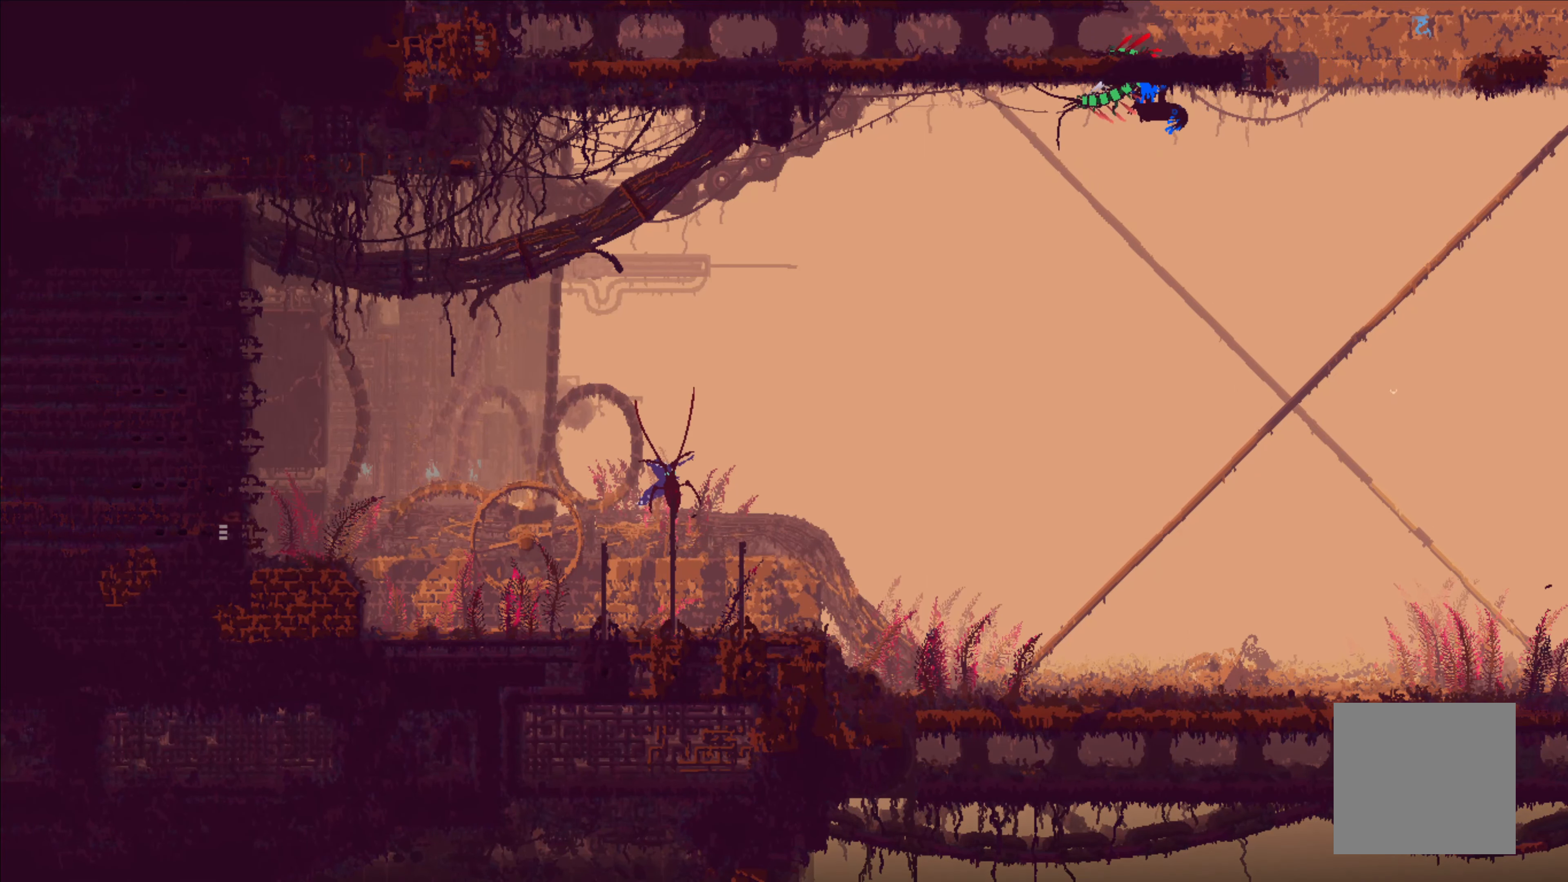
{"buttons": [], "left_stick": "center", "right_stick": "center", "events": []}
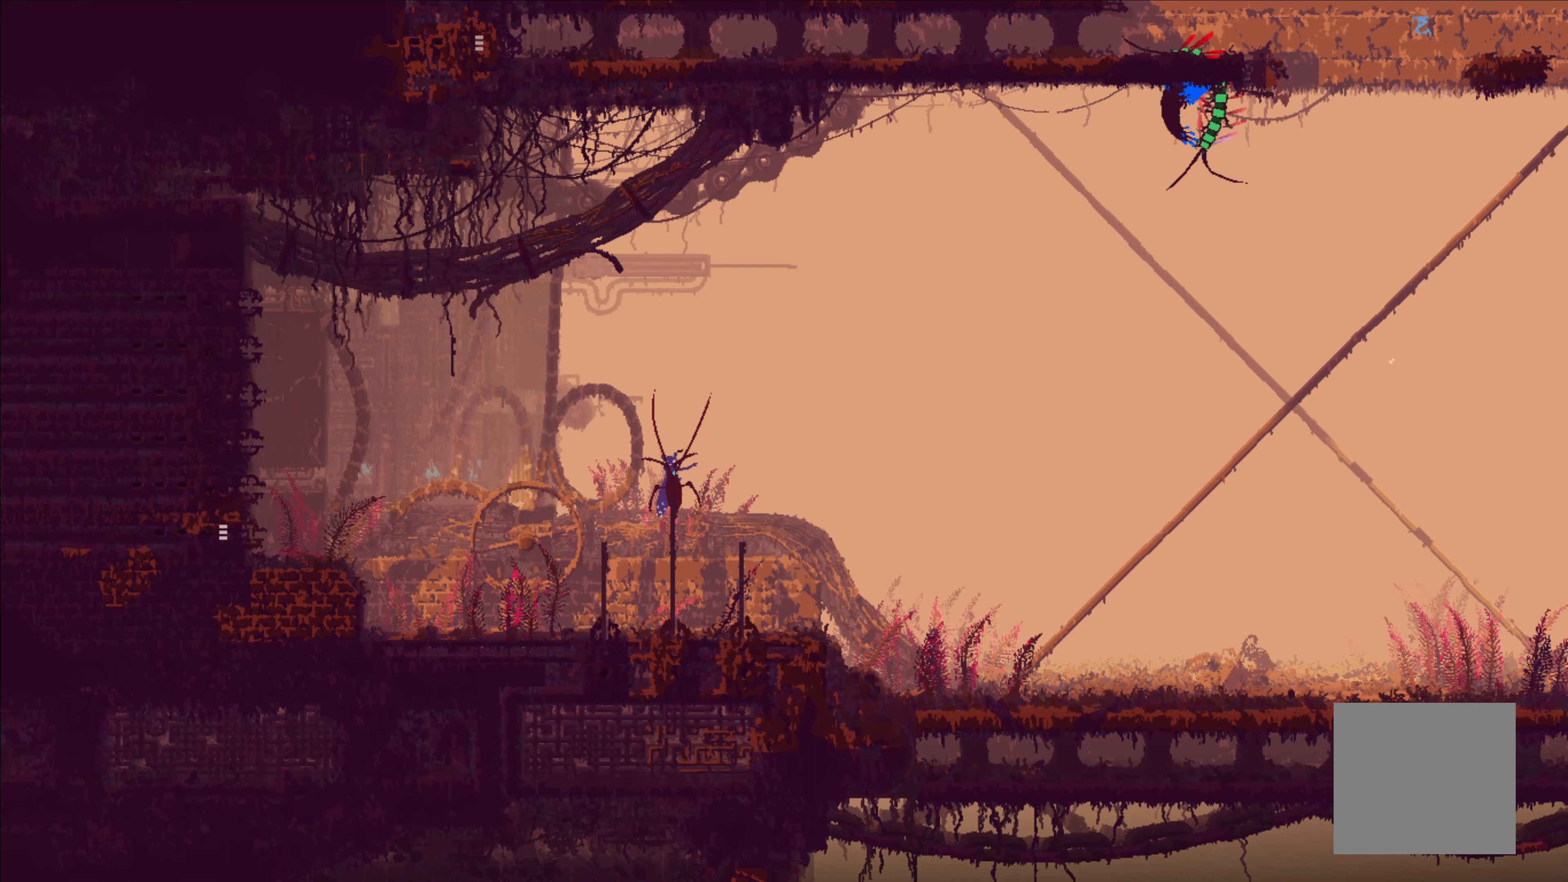
{"buttons": [], "left_stick": "center", "right_stick": "center", "events": []}
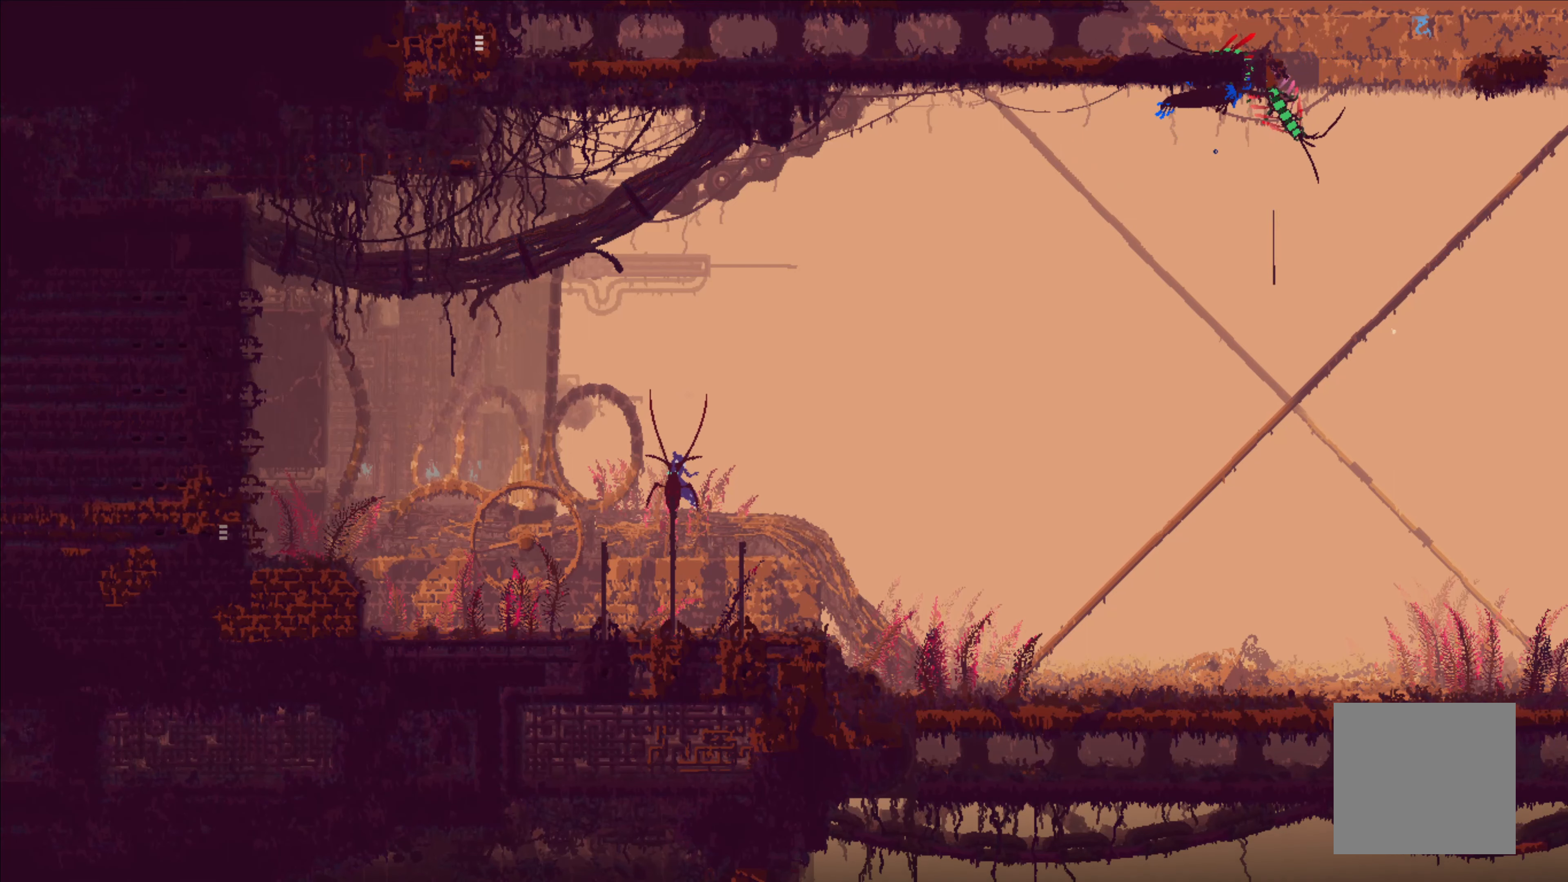
{"buttons": [], "left_stick": "center", "right_stick": "center", "events": []}
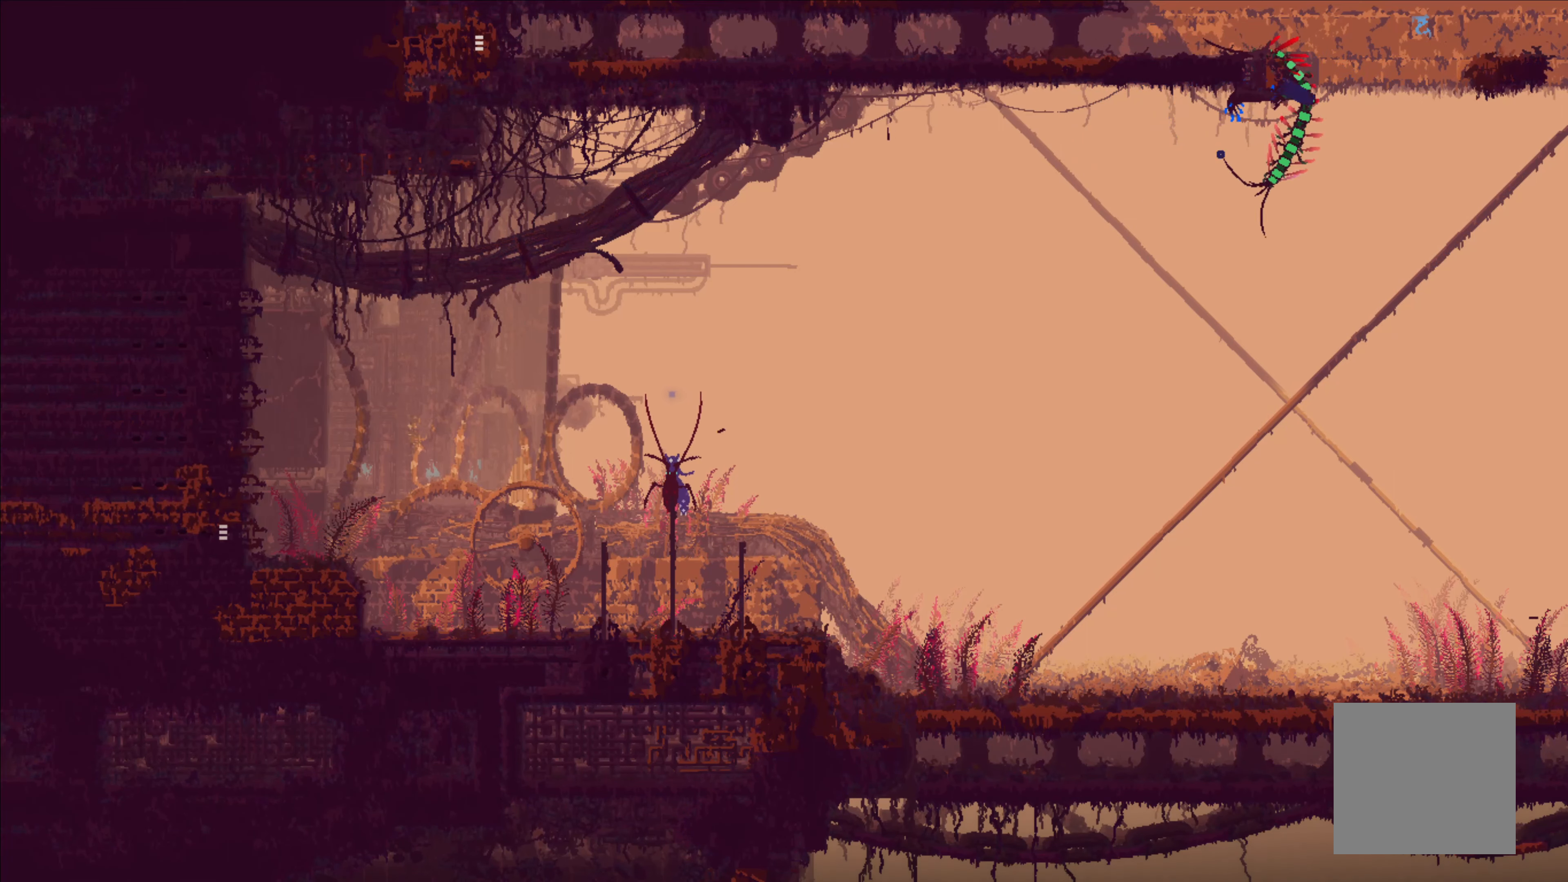
{"buttons": [], "left_stick": "center", "right_stick": "center", "events": []}
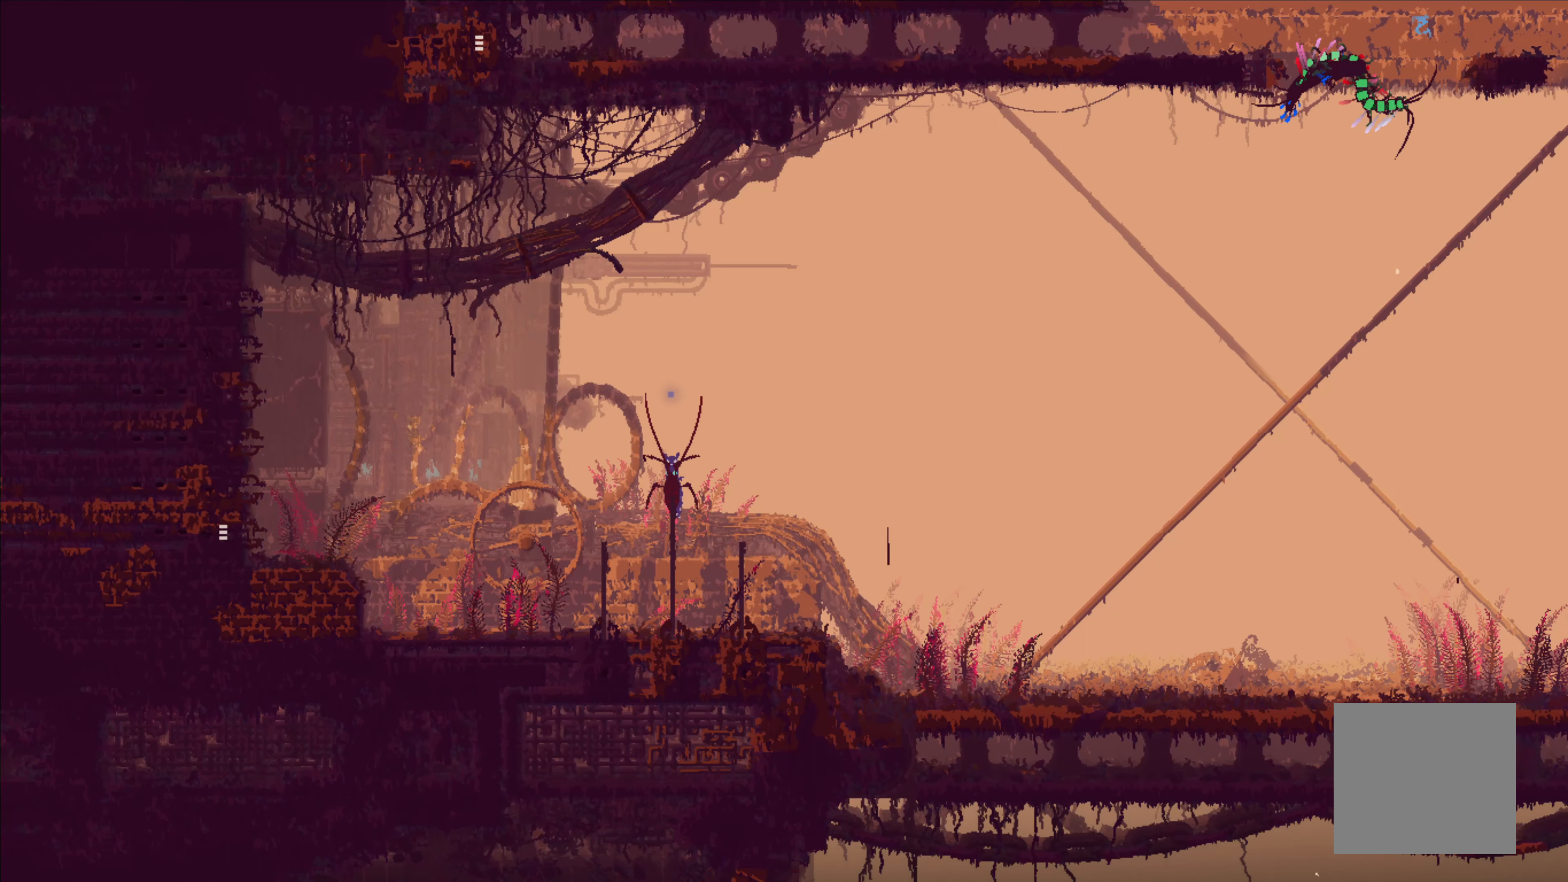
{"buttons": [], "left_stick": "center", "right_stick": "center", "events": []}
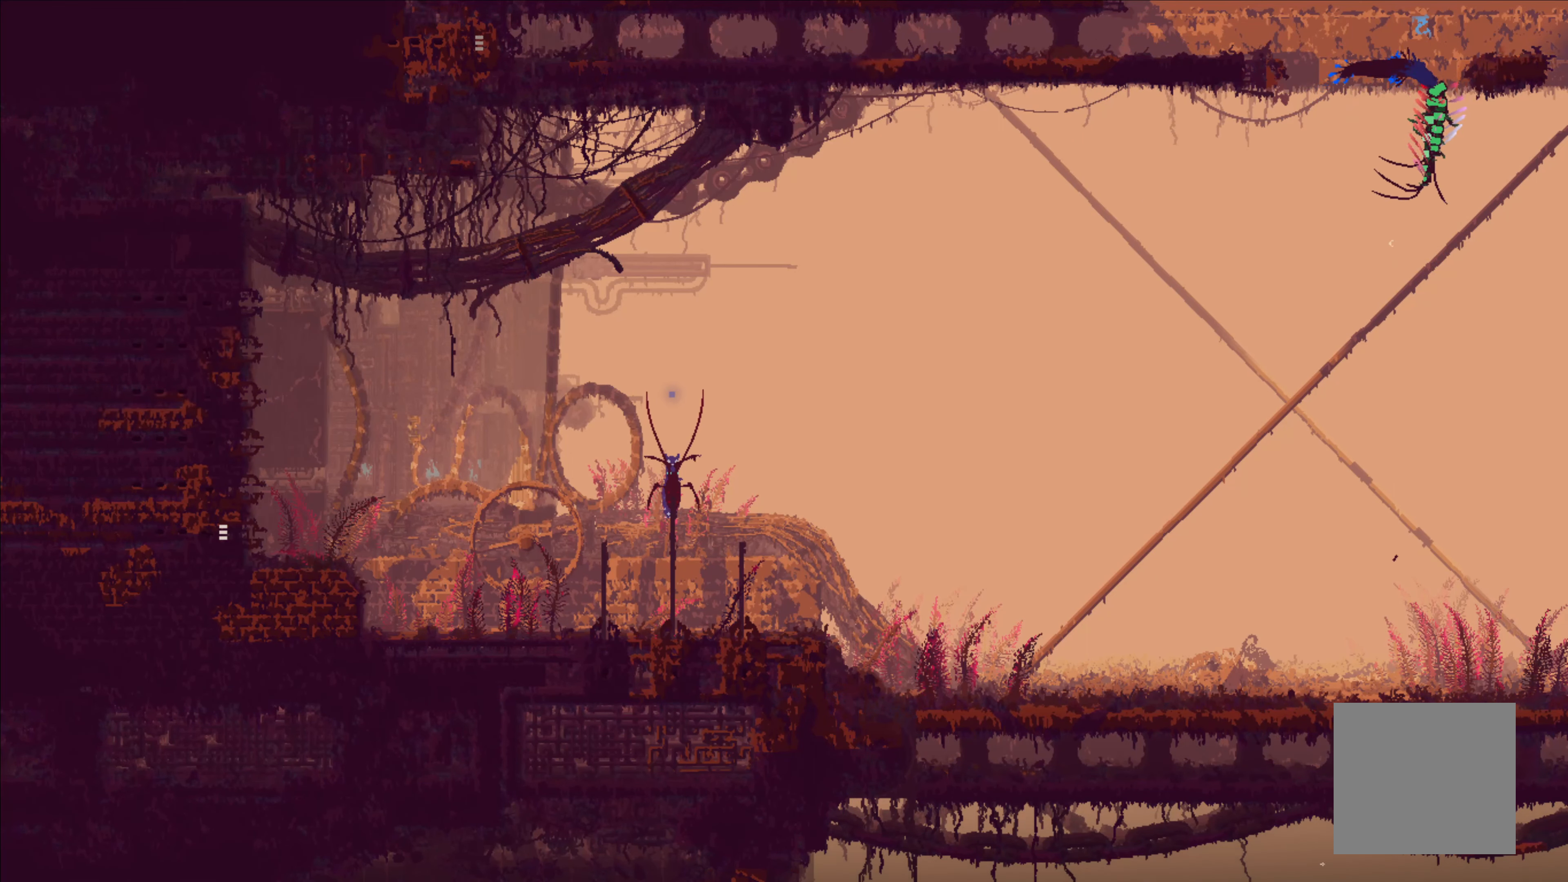
{"buttons": [], "left_stick": "center", "right_stick": "center", "events": []}
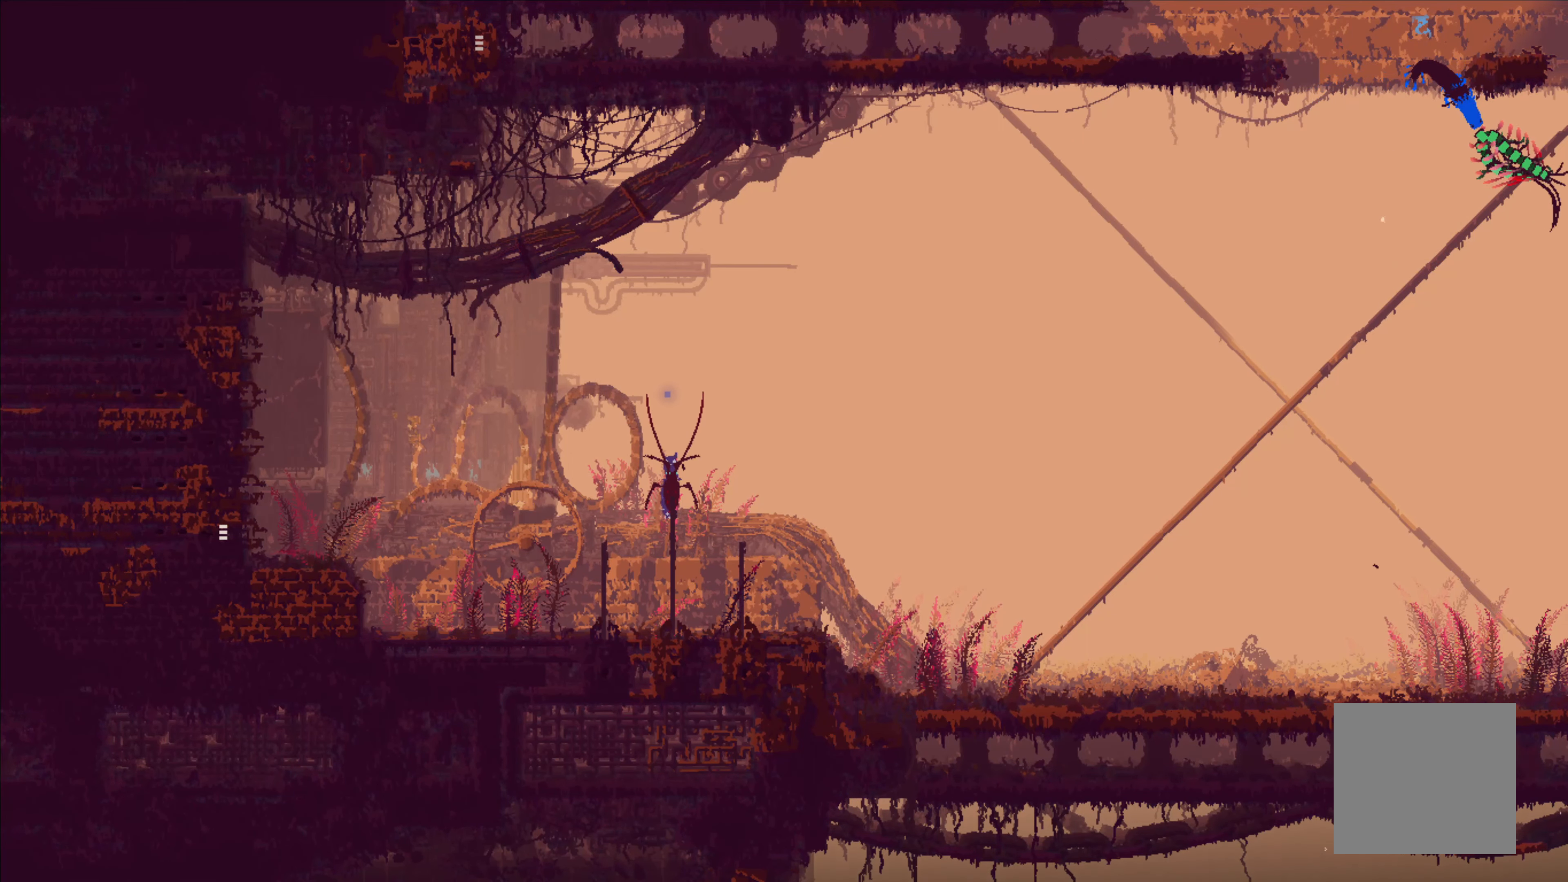
{"buttons": [], "left_stick": "center", "right_stick": "center", "events": []}
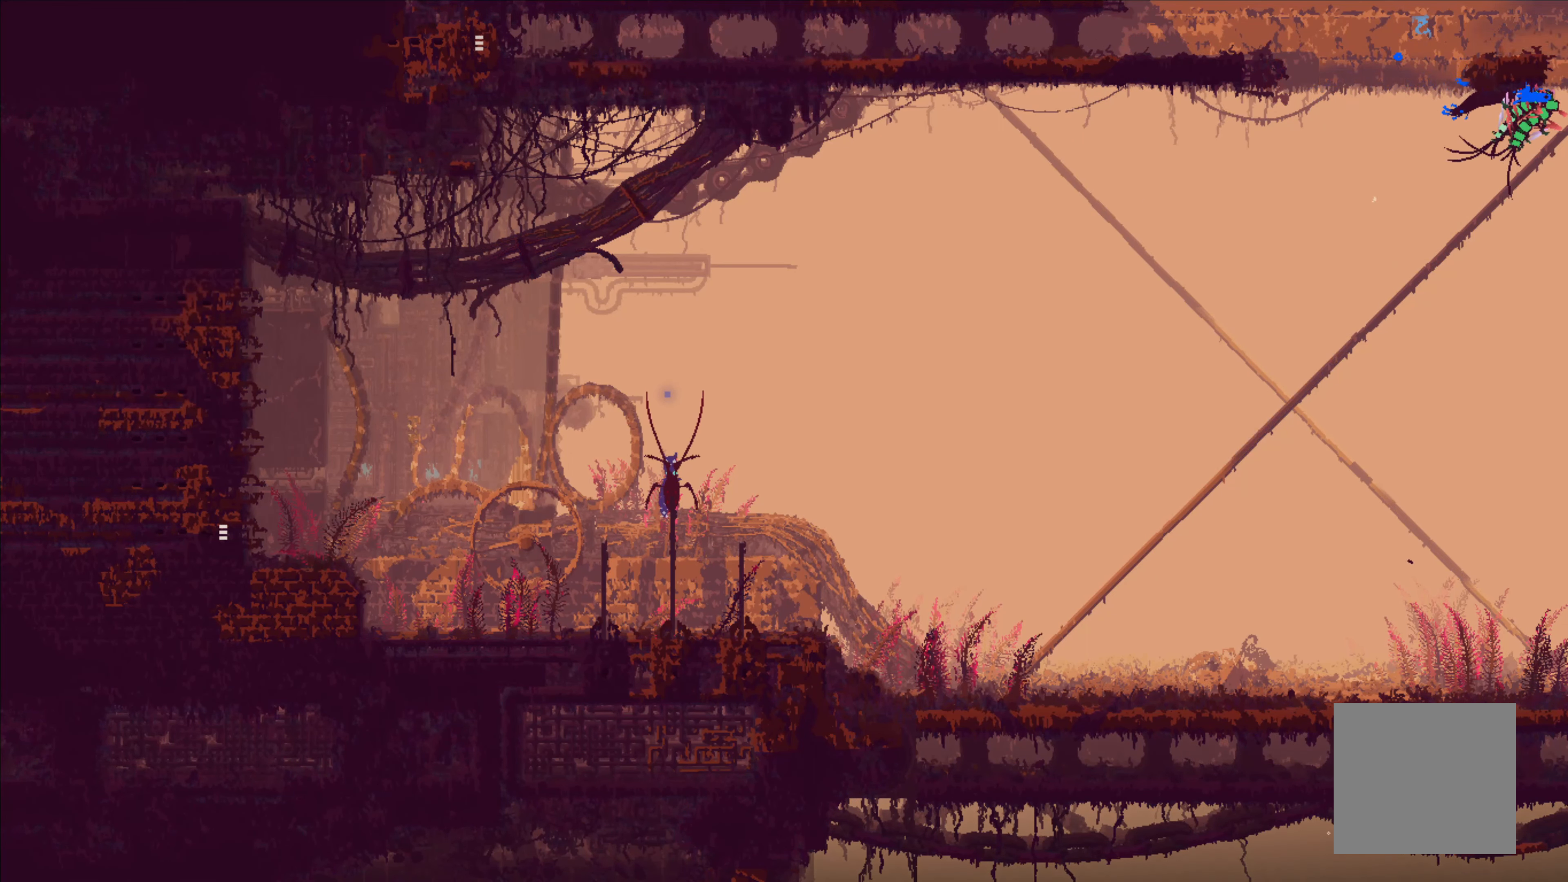
{"buttons": [], "left_stick": "center", "right_stick": "center", "events": []}
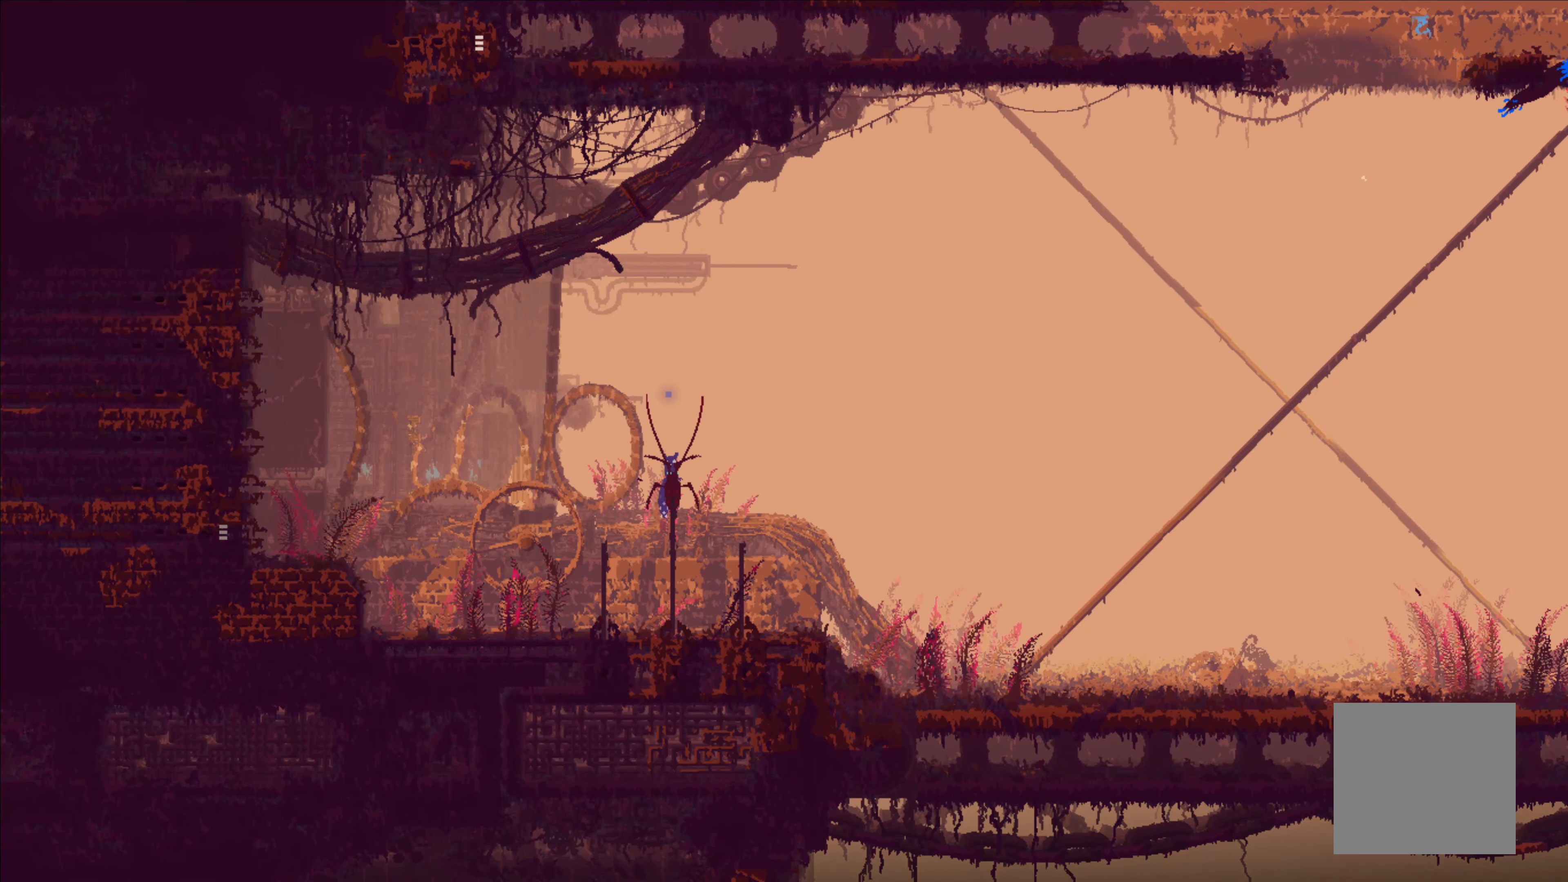
{"buttons": [], "left_stick": "center", "right_stick": "center", "events": []}
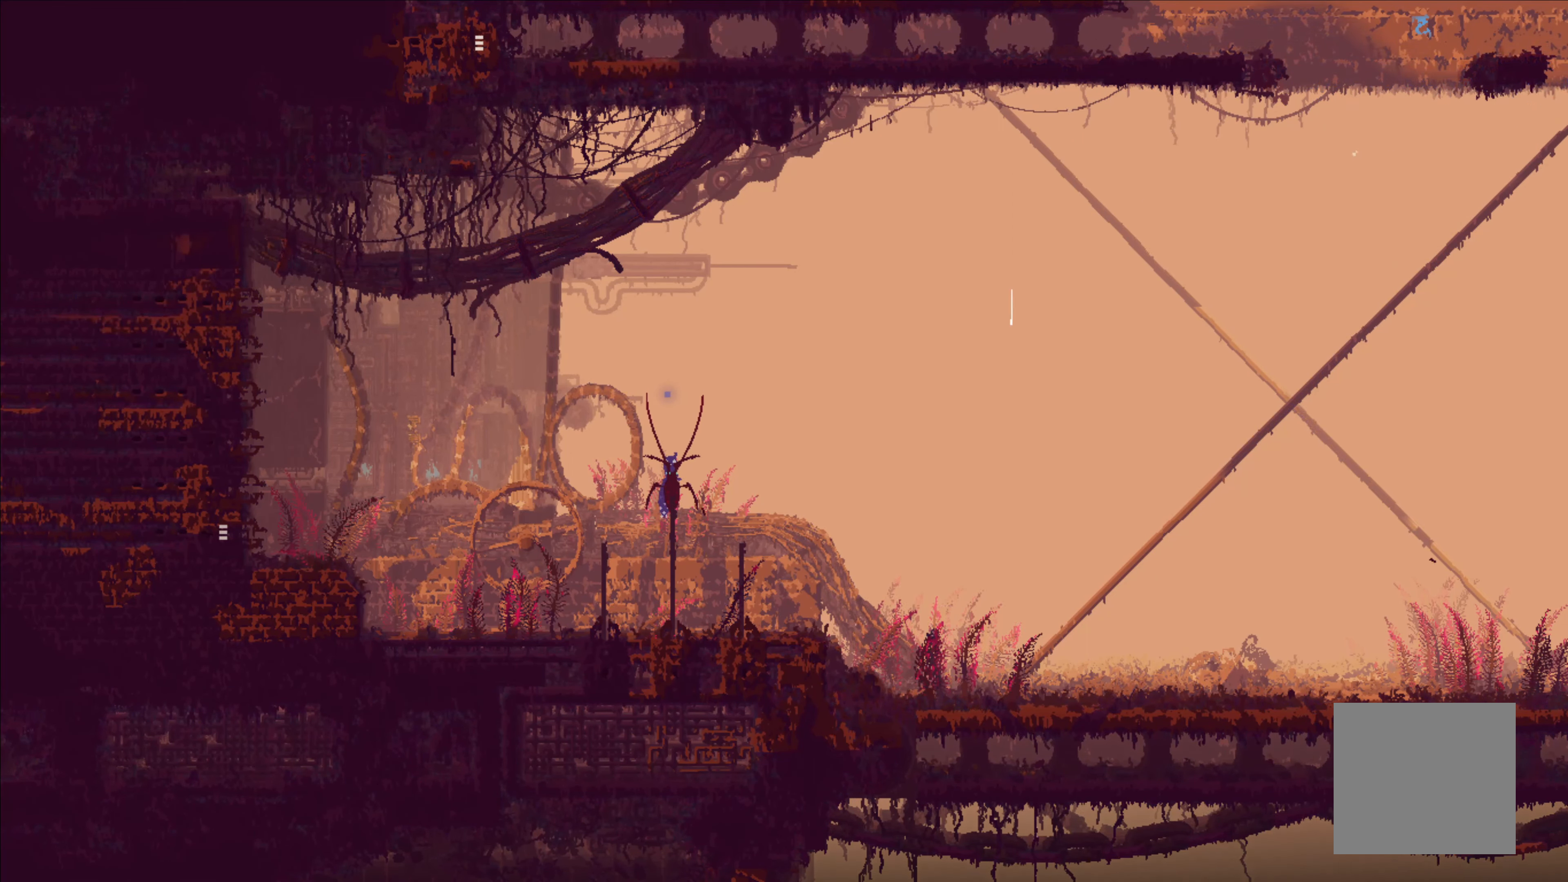
{"buttons": [], "left_stick": "left", "right_stick": "center", "events": [[500, "left_stick", "left"]]}
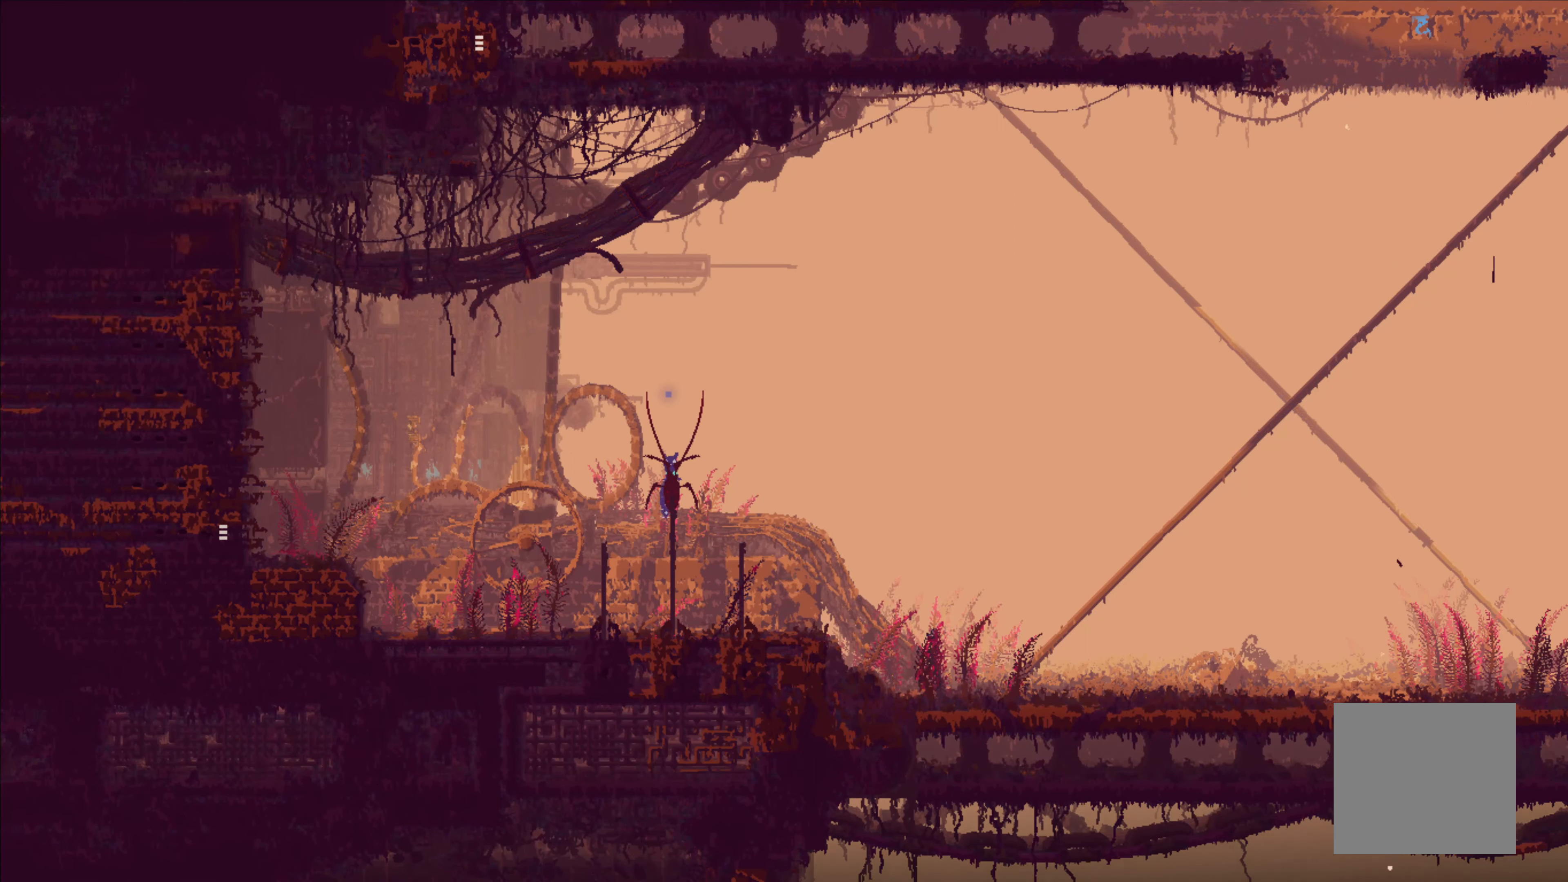
{"buttons": [], "left_stick": "left", "right_stick": "center", "events": [[50, "A", "down"], [300, "A", "up"]]}
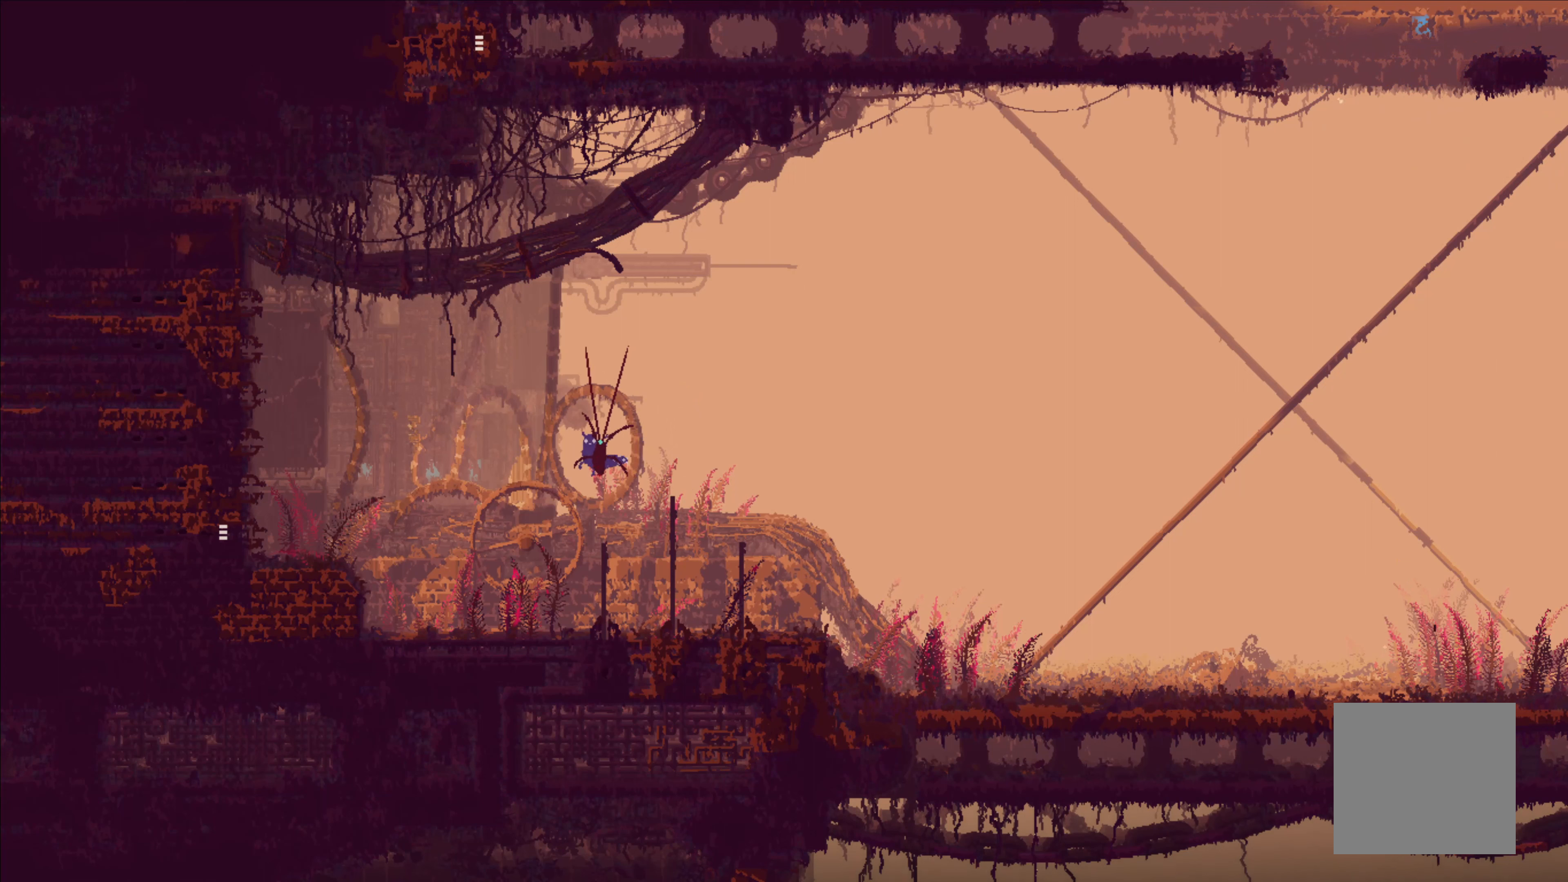
{"buttons": ["B"], "left_stick": "left", "right_stick": "center", "events": [[416, "B", "down"]]}
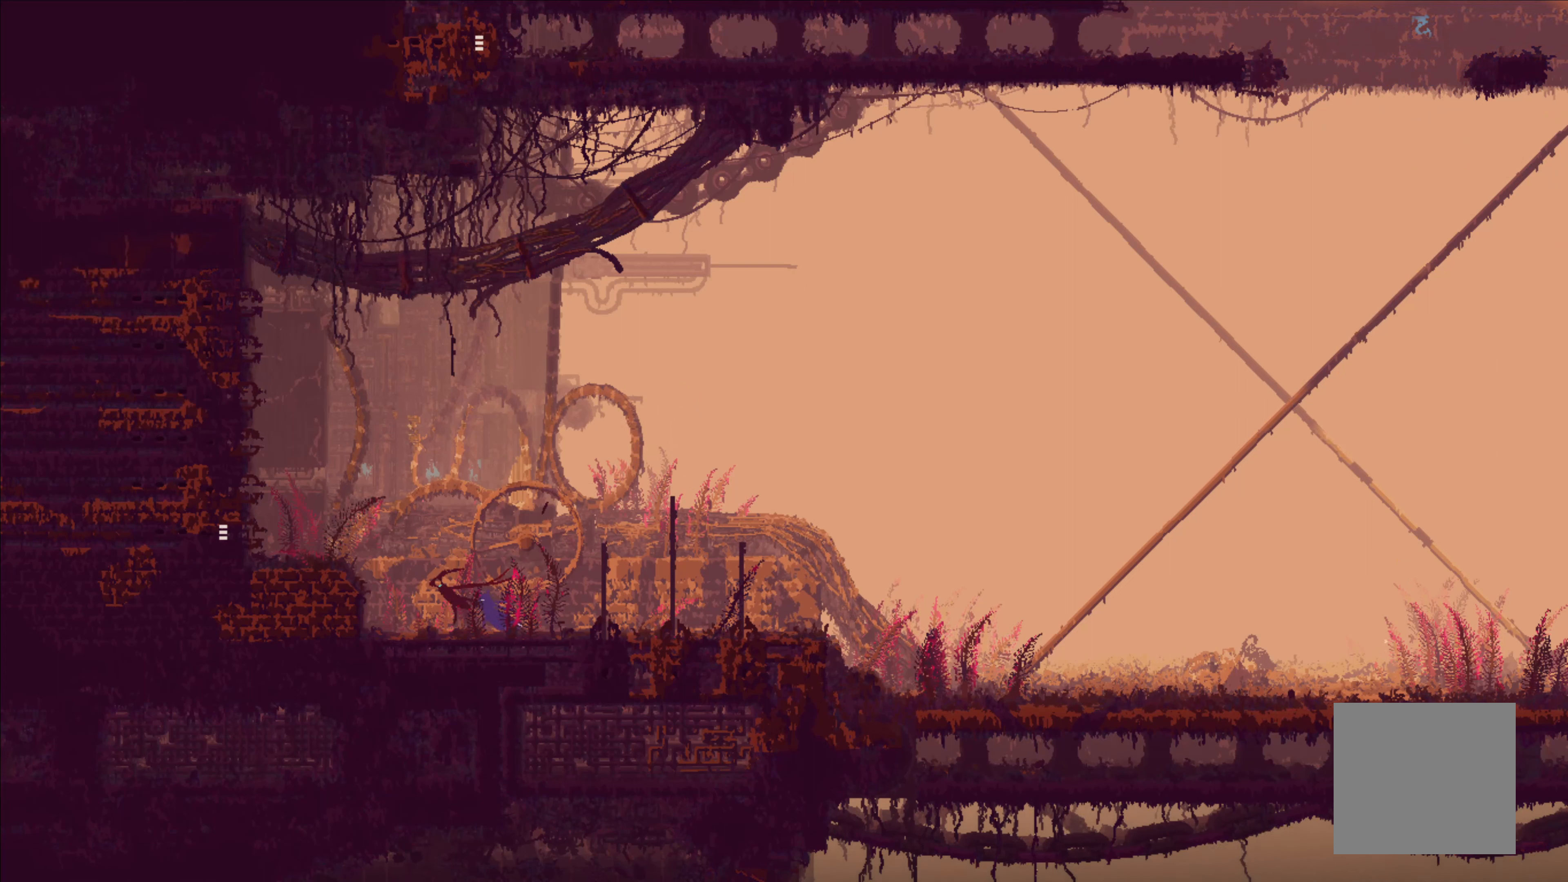
{"buttons": ["A"], "left_stick": "left", "right_stick": "center", "events": [[50, "B", "up"], [350, "A", "down"]]}
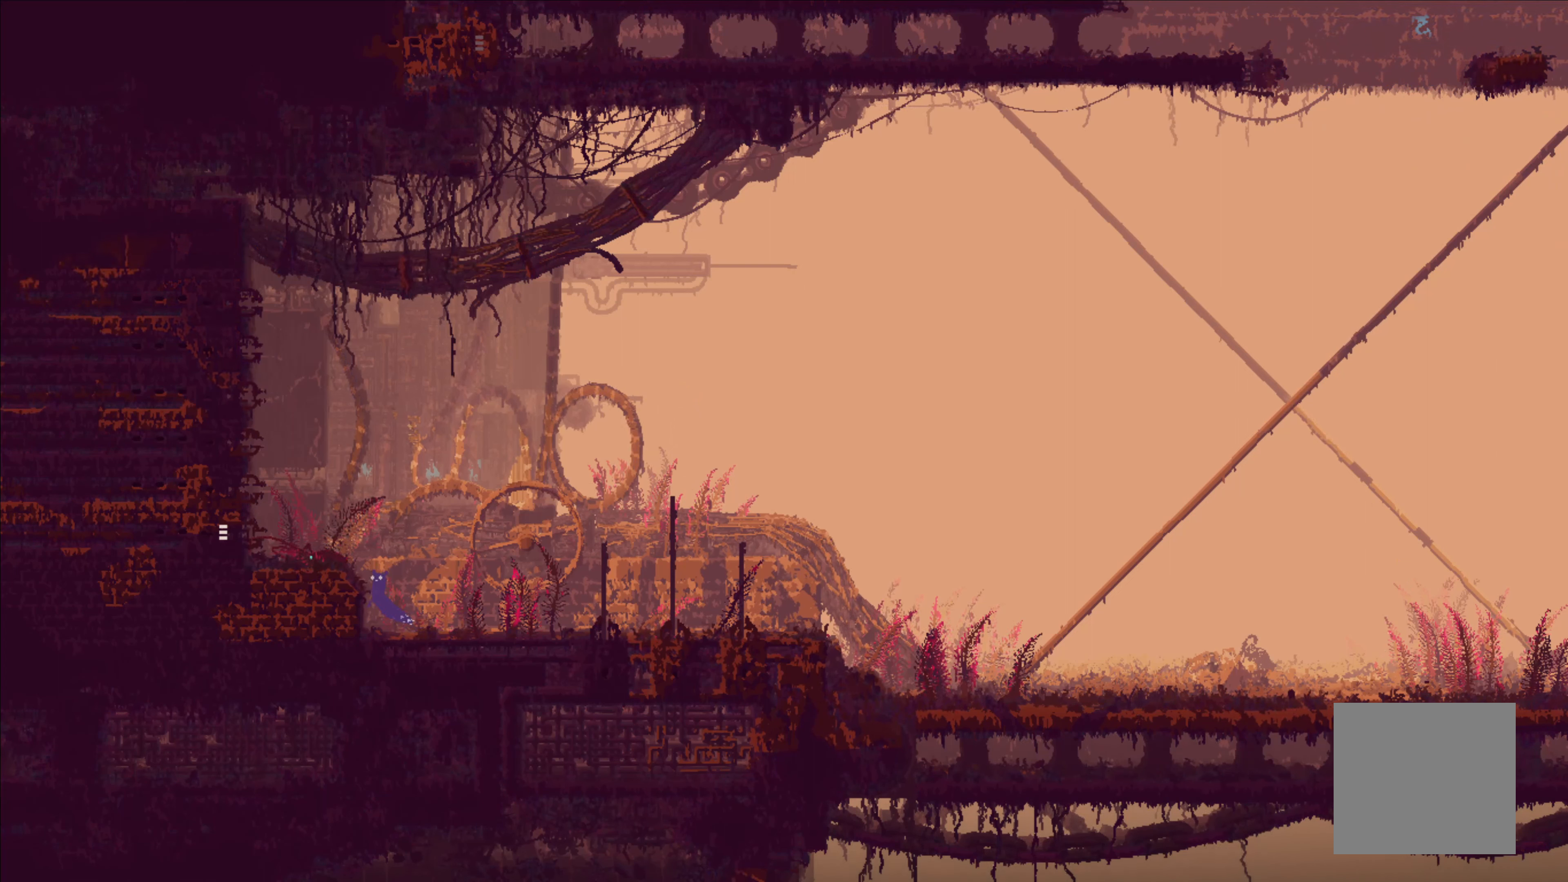
{"buttons": [], "left_stick": "left", "right_stick": "center", "events": [[150, "A", "up"], [283, "X", "down"], [400, "X", "up"]]}
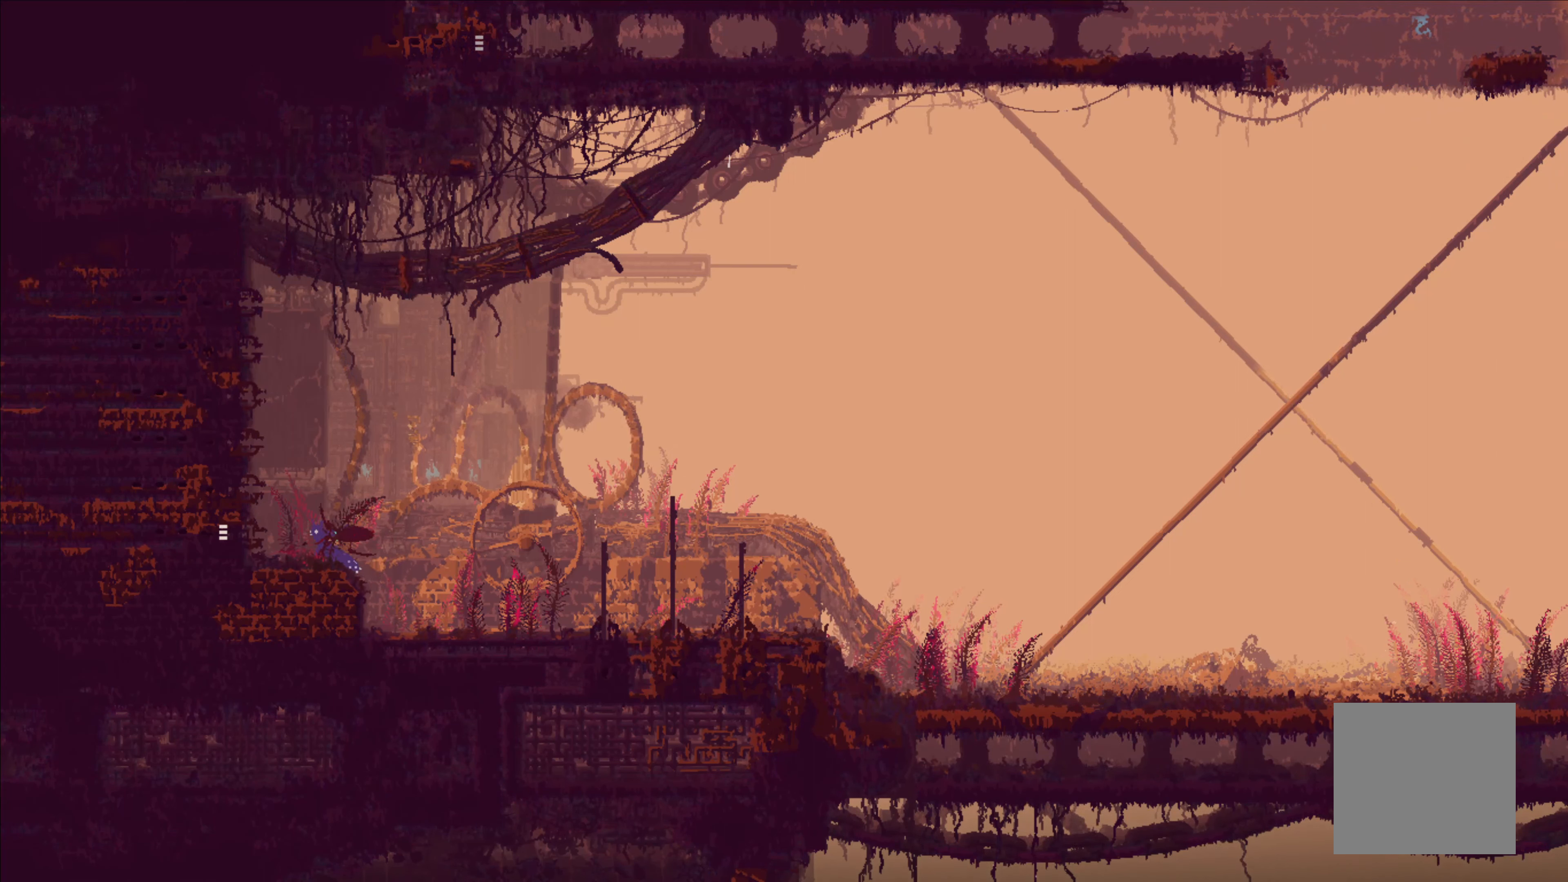
{"buttons": [], "left_stick": "left", "right_stick": "center", "events": []}
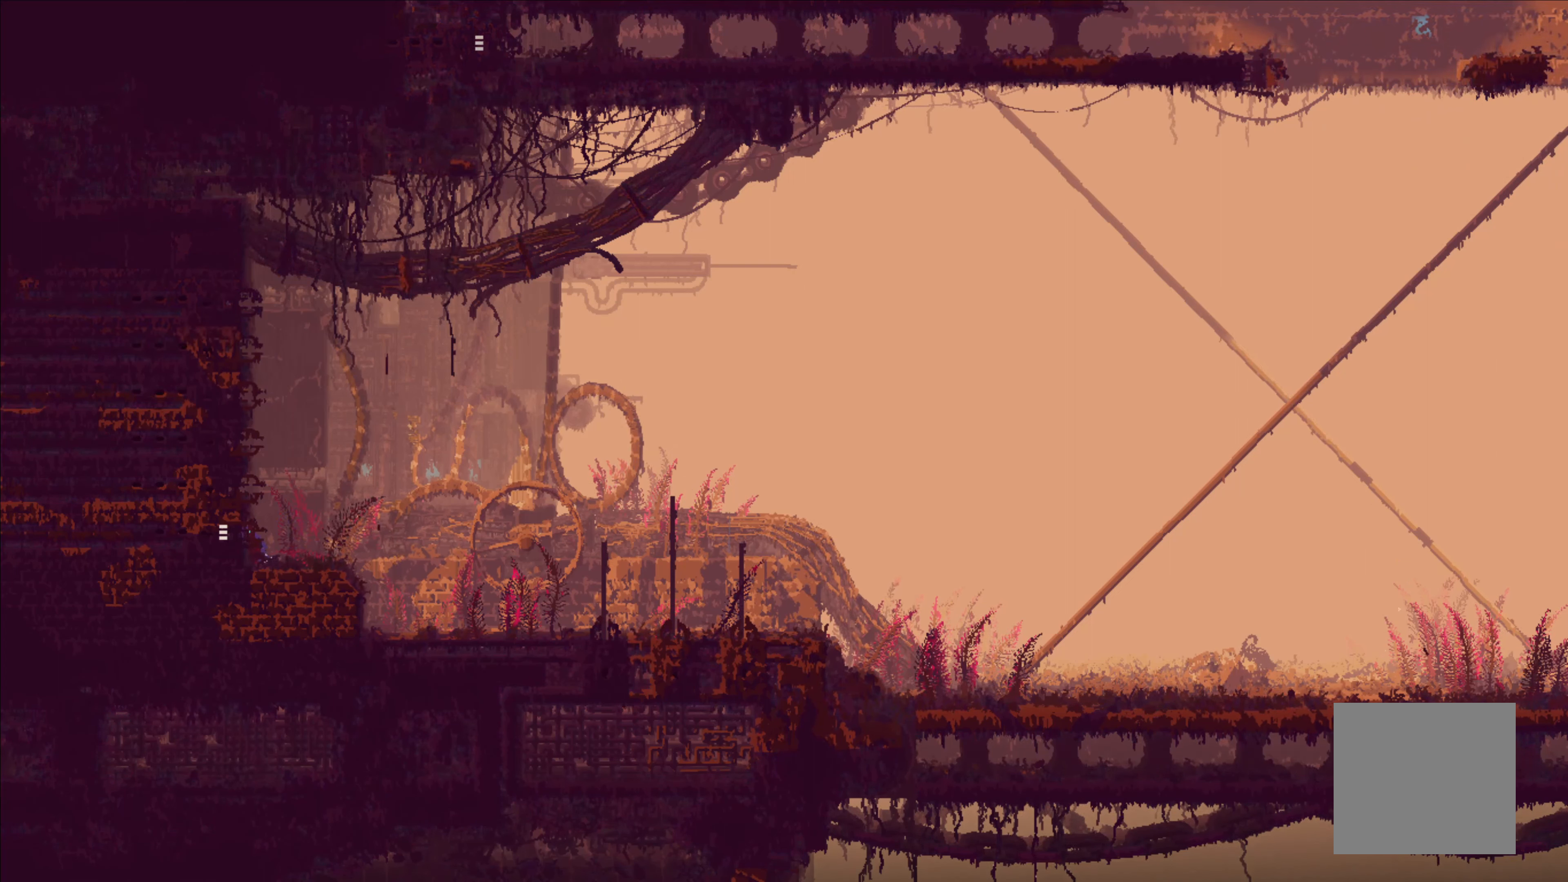
{"buttons": [], "left_stick": "left", "right_stick": "center", "events": []}
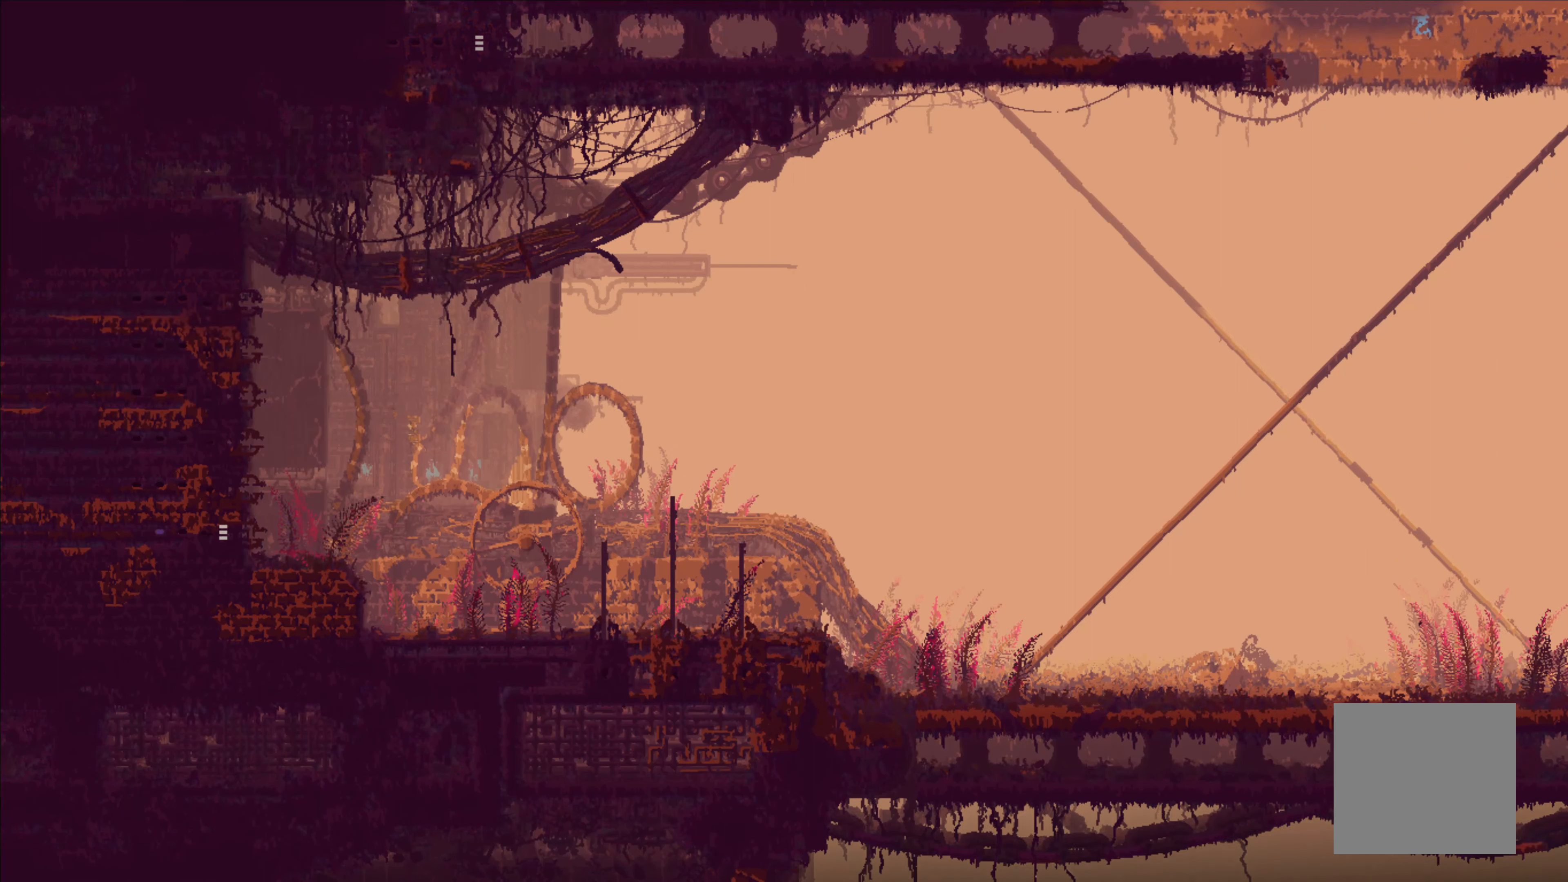
{"buttons": [], "left_stick": "left", "right_stick": "center", "events": []}